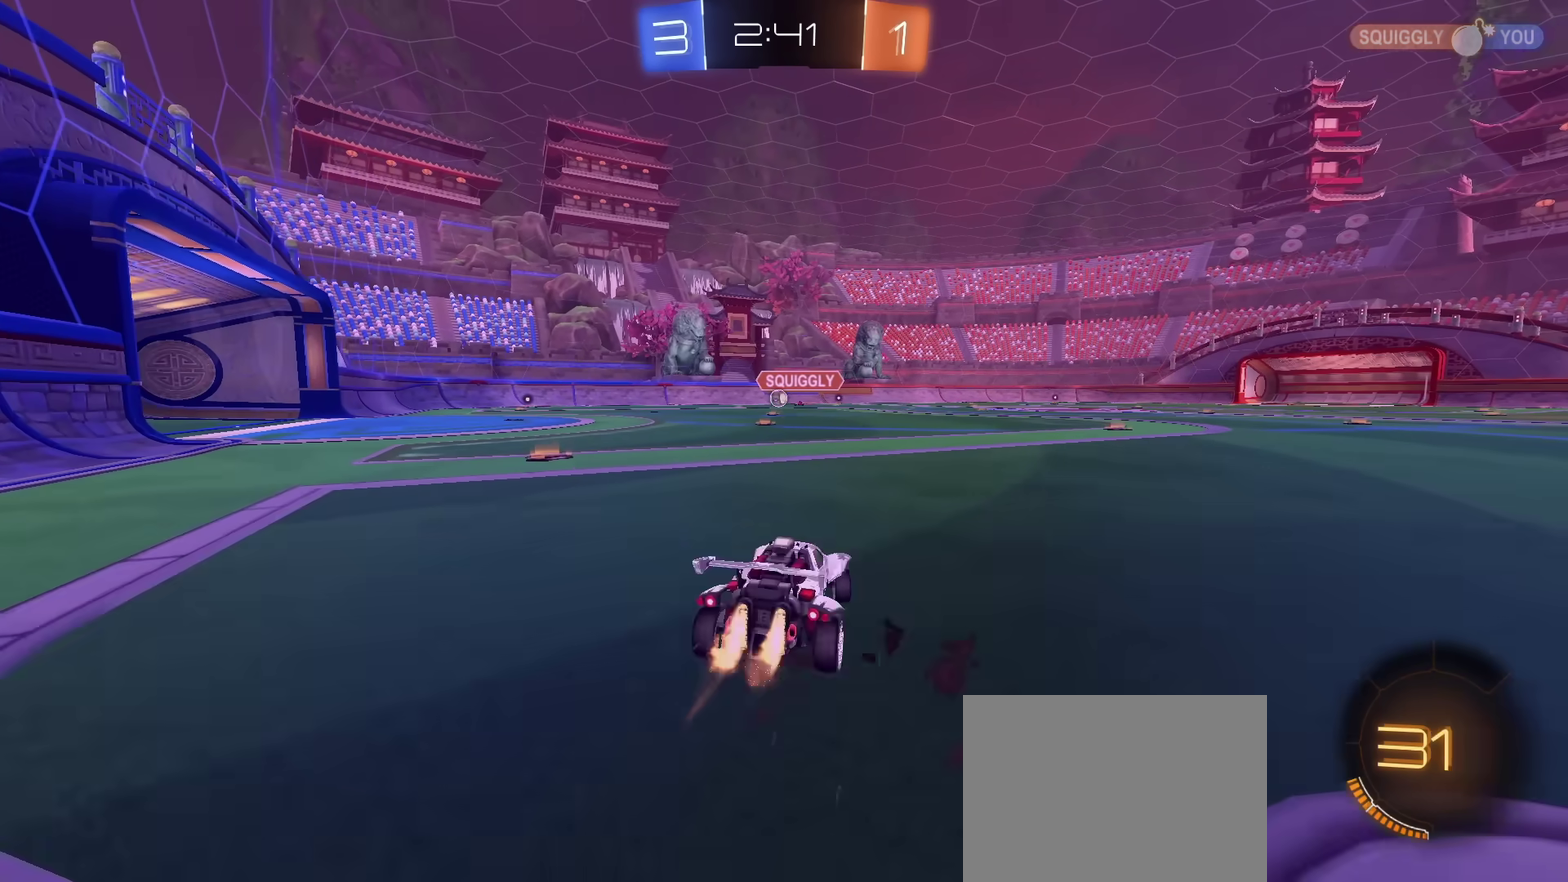
Gameplay with a controller (PlayStation layout); each line is a JSON object with the inputs held at the frame after it (dt_ms = milliseconds from this image to that frame). "events" lists button and stick changes between this image and that frame as [ms after this image, input, new state], when the widget could be followed in between. Not read: R1.
{"dt_ms": 801, "buttons": ["R2"], "left_stick": "down", "right_stick": "center", "events": [[333, "CROSS", "down"], [350, "left_stick", "up-left"], [367, "L1", "down"], [434, "L1", "up"], [484, "left_stick", "down"], [634, "CROSS", "up"], [784, "CIRCLE", "up"]]}
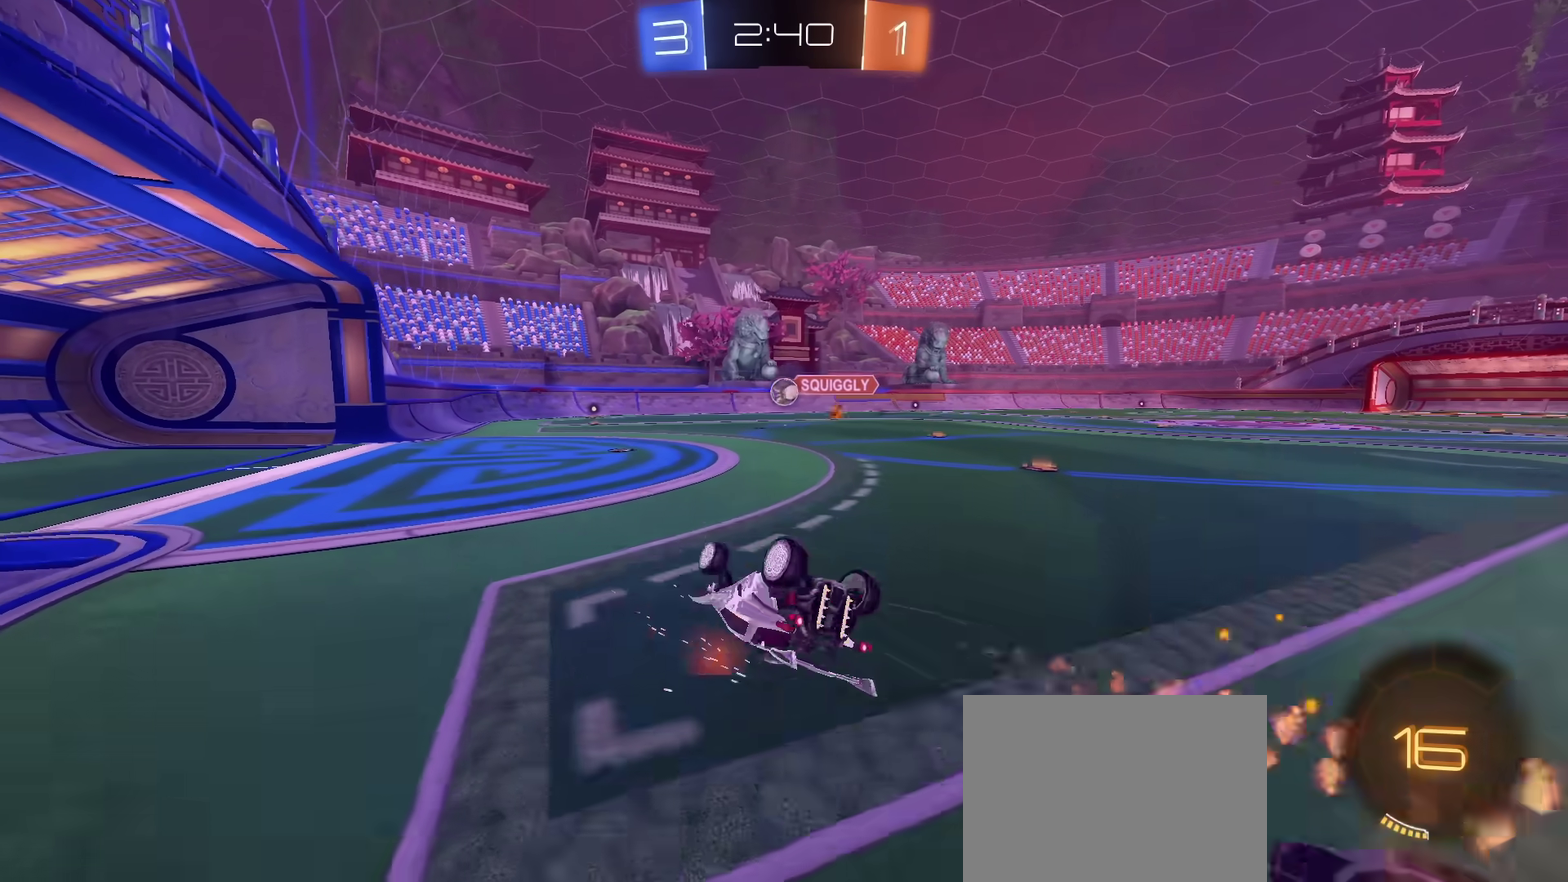
{"dt_ms": 300, "buttons": ["L1"], "left_stick": "down-left", "right_stick": "center", "events": [[16, "R2", "up"], [133, "L1", "down"], [166, "left_stick", "down-left"]]}
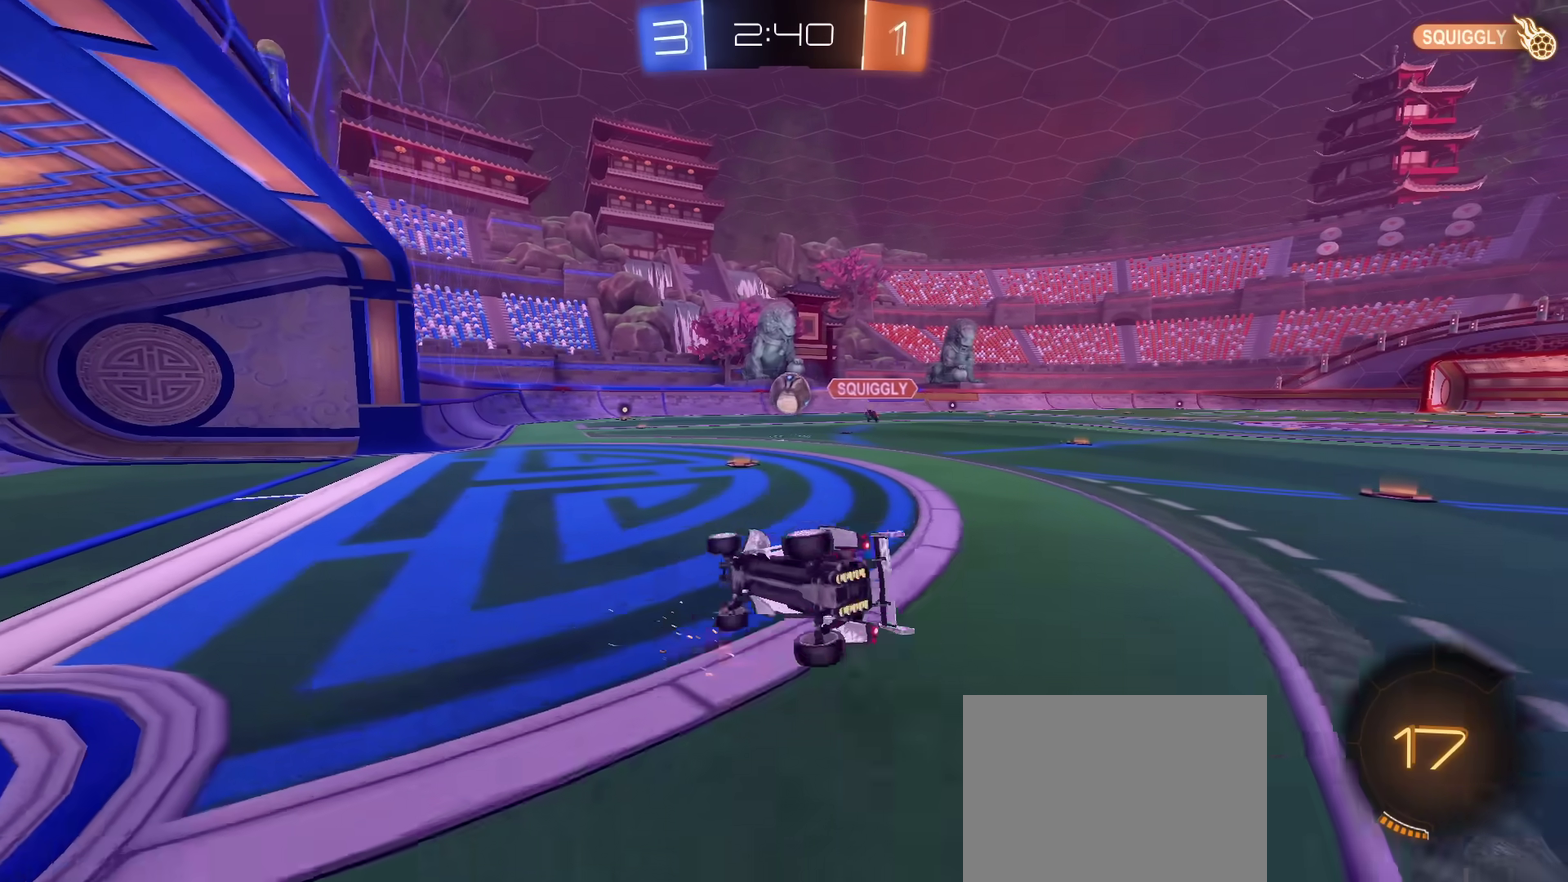
{"dt_ms": 300, "buttons": ["CIRCLE", "R2"], "left_stick": "right", "right_stick": "center", "events": [[83, "left_stick", "down"], [100, "R2", "down"], [133, "L1", "up"], [167, "CIRCLE", "down"], [167, "left_stick", "down-right"], [217, "left_stick", "right"]]}
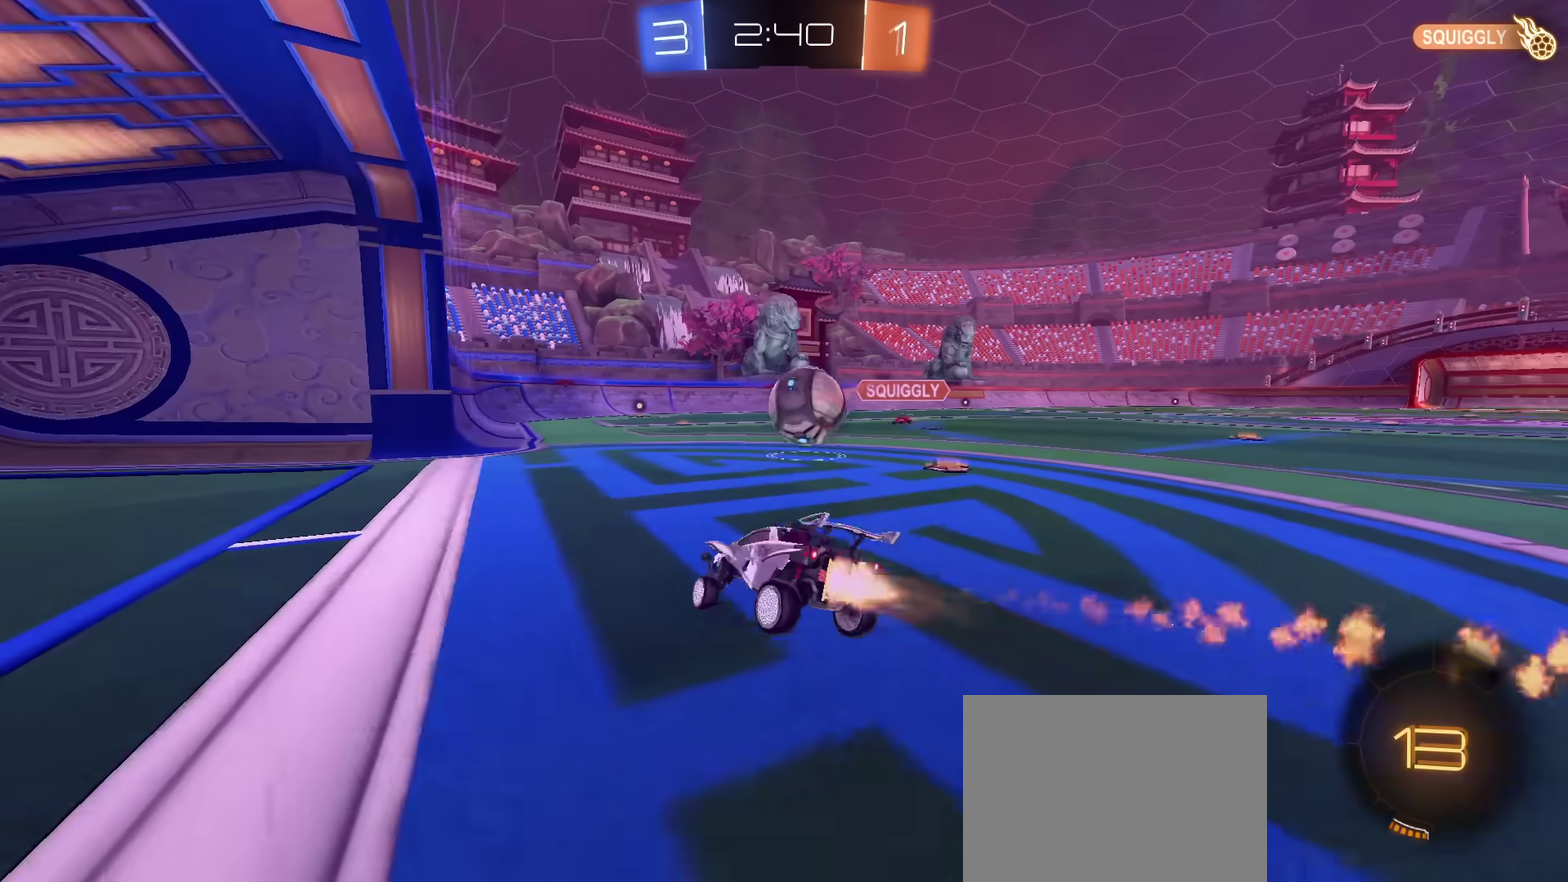
{"dt_ms": 701, "buttons": ["R2"], "left_stick": "center", "right_stick": "down-left", "events": [[17, "CIRCLE", "up"], [184, "left_stick", "up-right"], [284, "left_stick", "up-left"], [367, "left_stick", "left"], [667, "left_stick", "center"], [701, "right_stick", "down-left"]]}
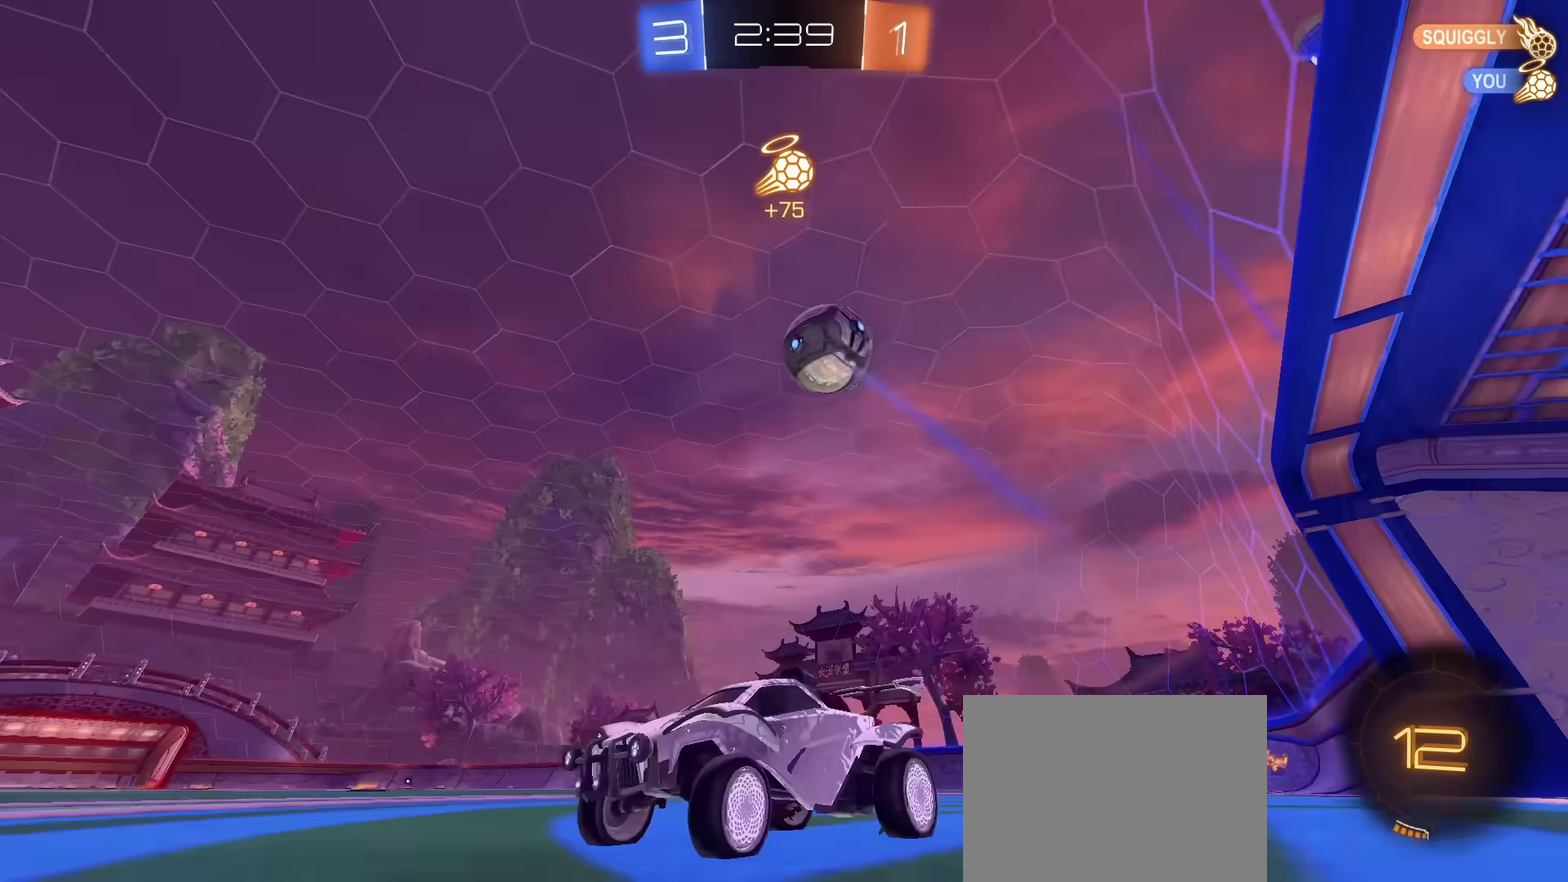
{"dt_ms": 701, "buttons": ["R2"], "left_stick": "center", "right_stick": "down-left", "events": [[300, "left_stick", "right"], [550, "left_stick", "center"]]}
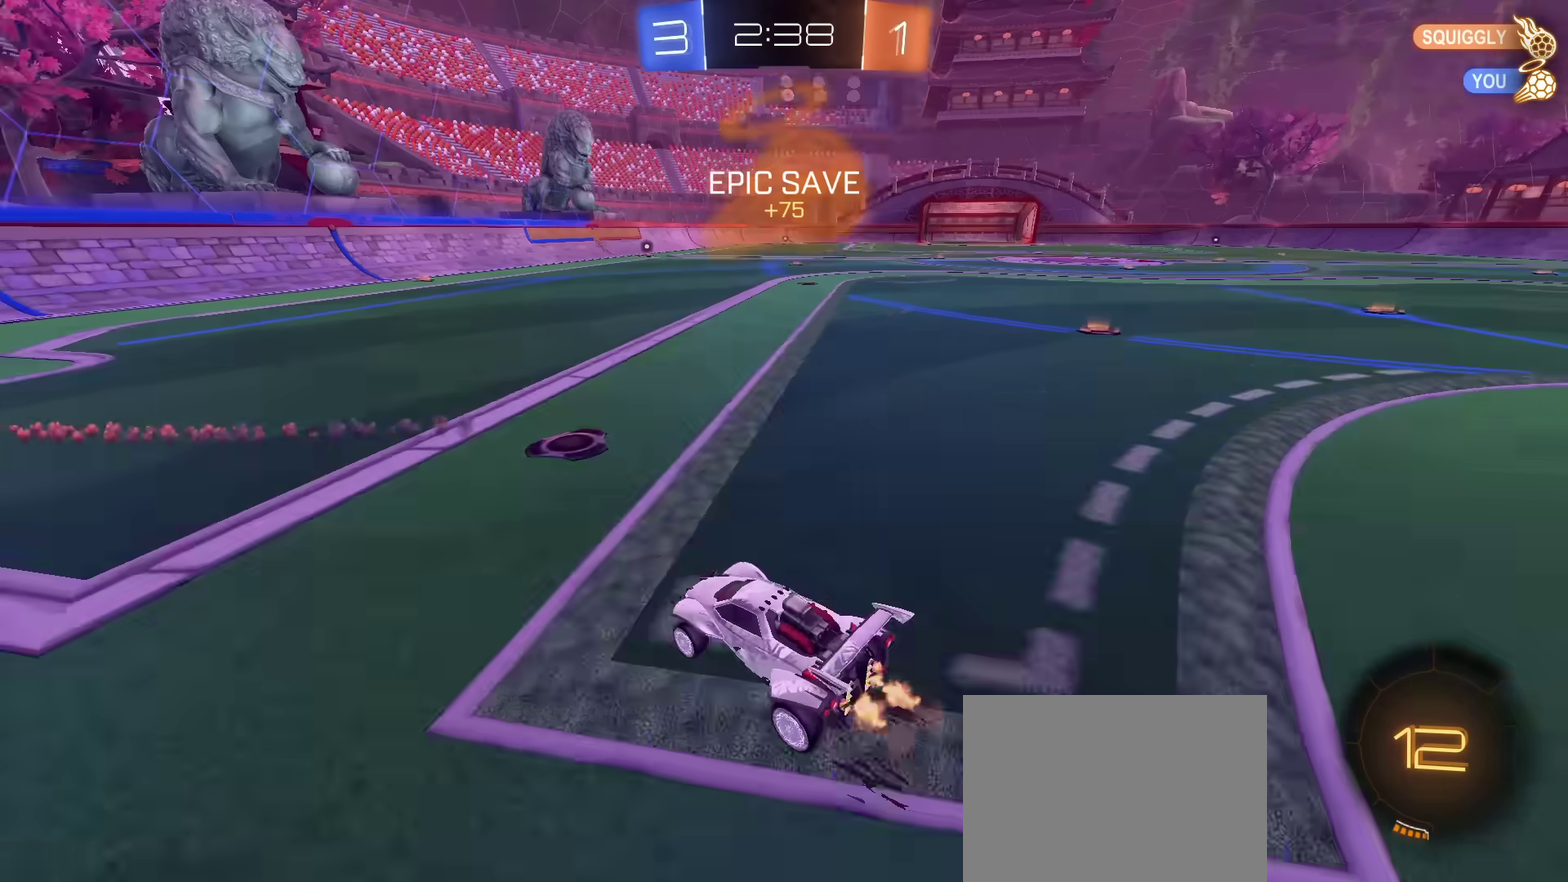
{"dt_ms": 283, "buttons": ["R2"], "left_stick": "center", "right_stick": "center", "events": [[66, "right_stick", "center"]]}
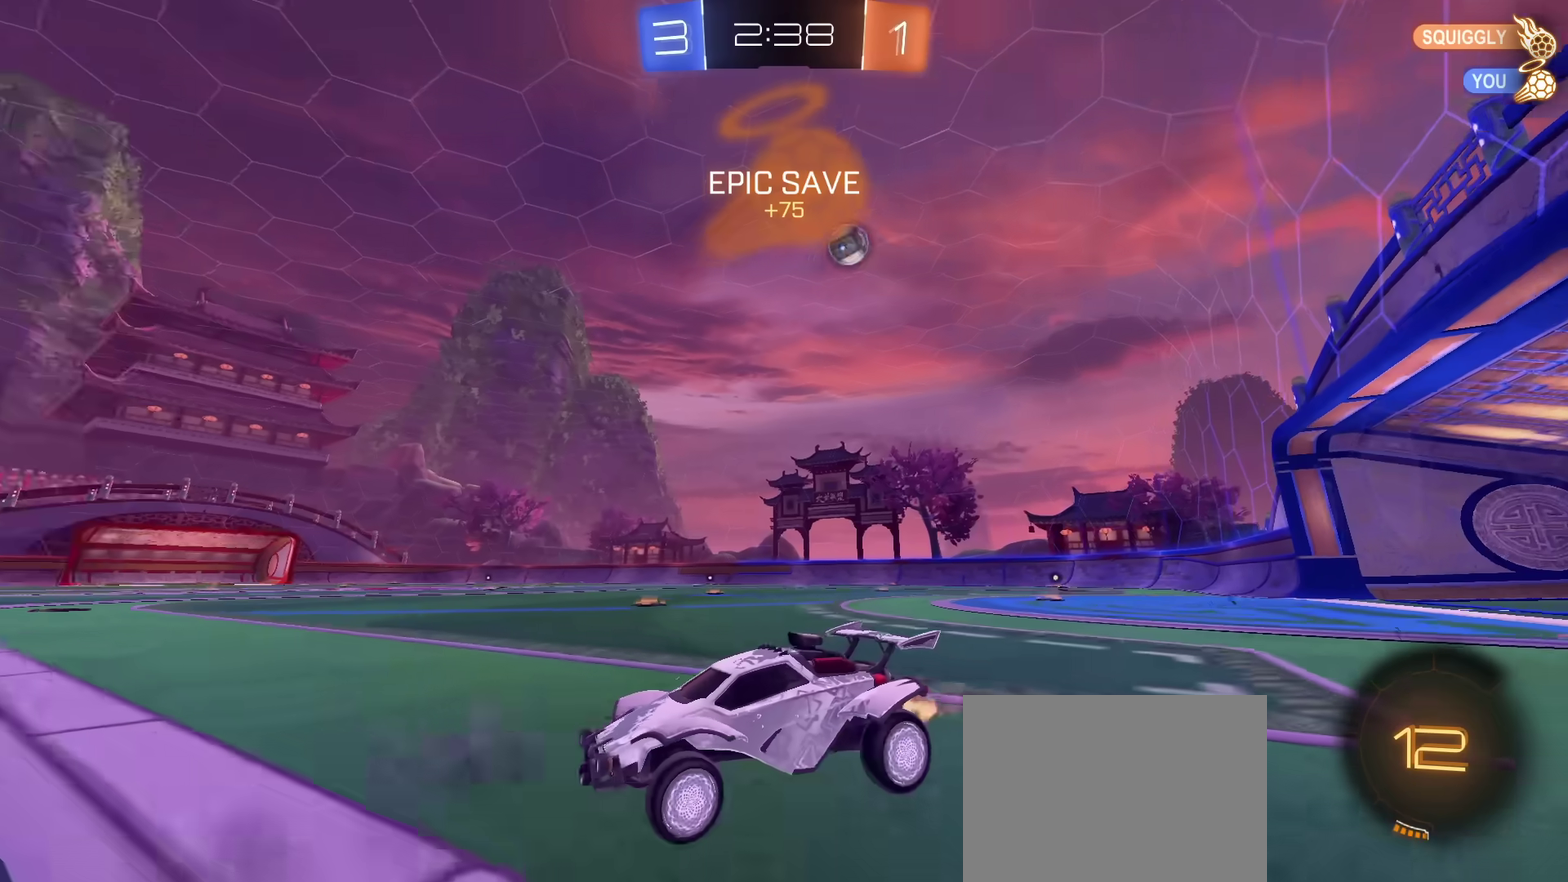
{"dt_ms": 300, "buttons": ["R2"], "left_stick": "right", "right_stick": "left", "events": [[117, "left_stick", "right"], [150, "L1", "down"], [300, "L1", "up"], [300, "right_stick", "left"]]}
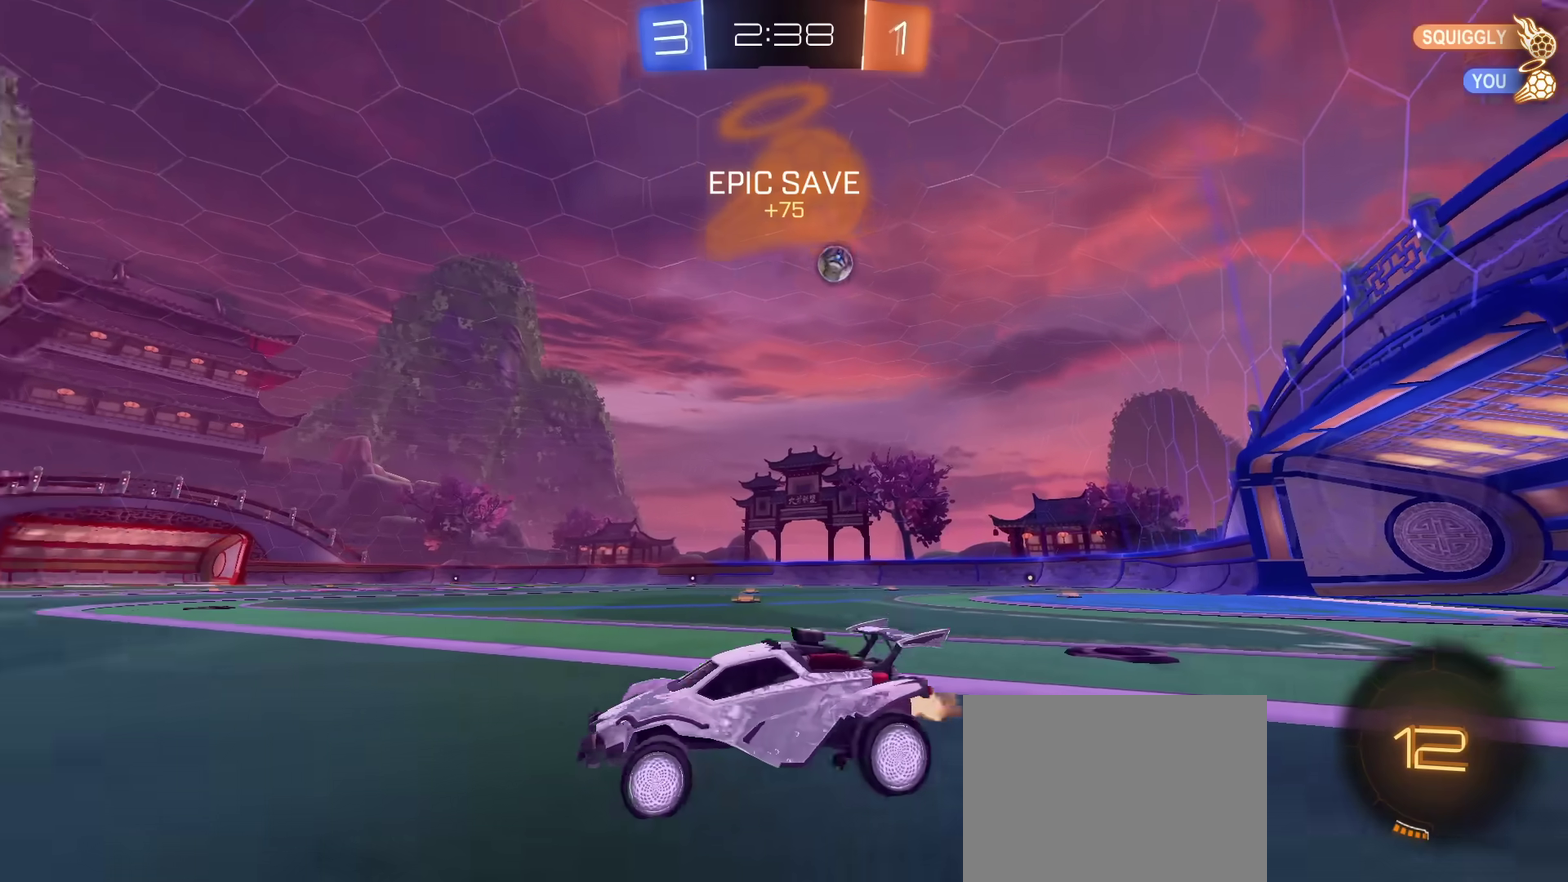
{"dt_ms": 701, "buttons": ["R2"], "left_stick": "center", "right_stick": "down-left", "events": [[401, "left_stick", "center"], [651, "right_stick", "down-left"]]}
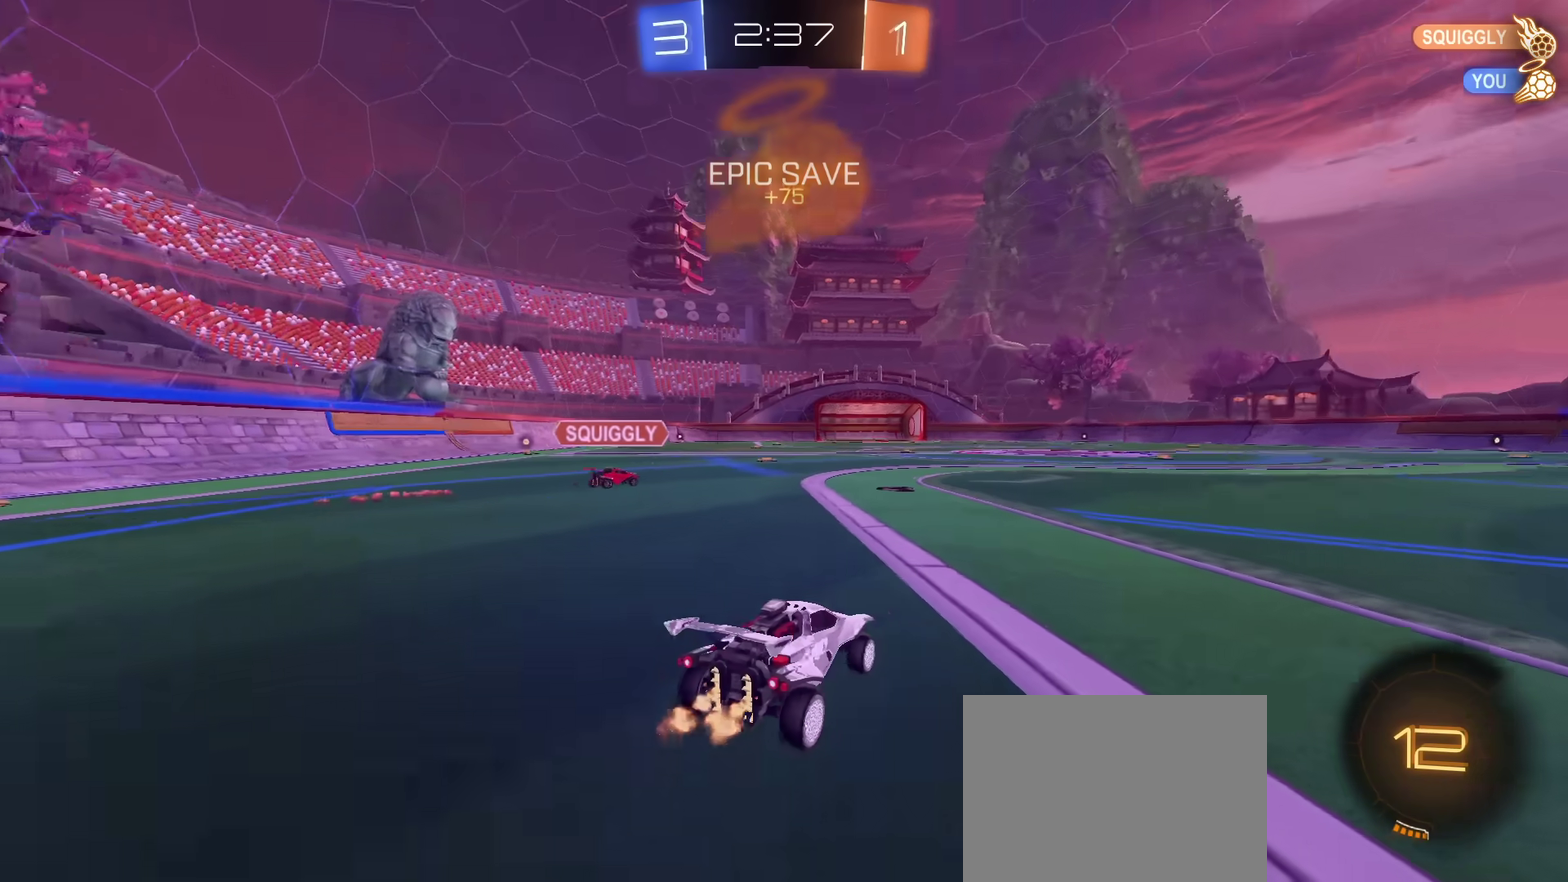
{"dt_ms": 300, "buttons": ["R2"], "left_stick": "center", "right_stick": "left", "events": [[17, "left_stick", "right"], [167, "left_stick", "up-right"], [217, "left_stick", "center"], [217, "right_stick", "left"]]}
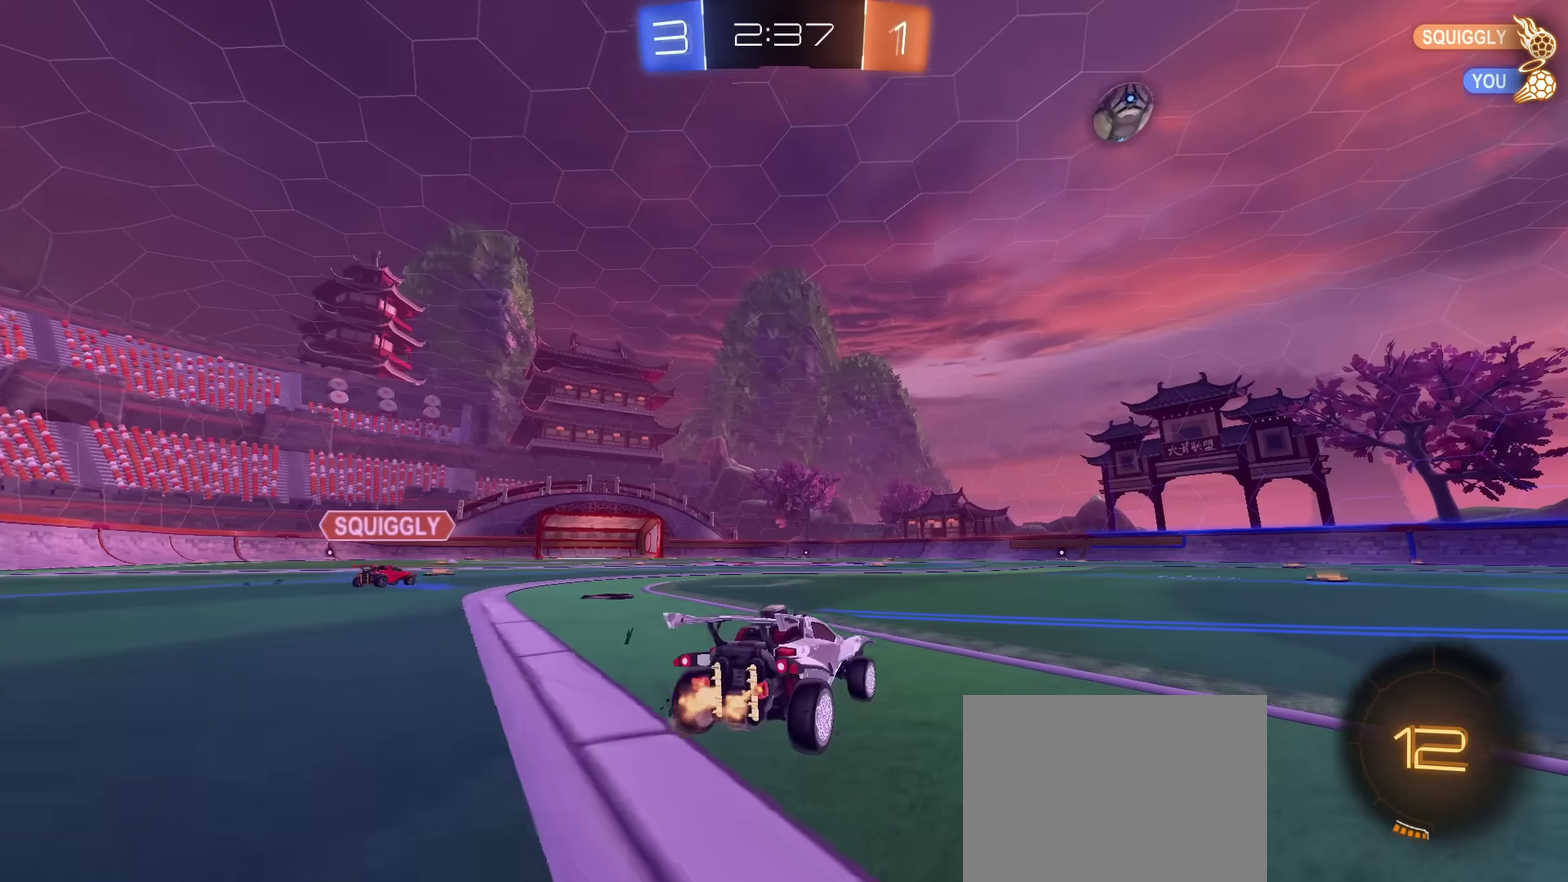
{"dt_ms": 701, "buttons": ["R2"], "left_stick": "center", "right_stick": "center", "events": [[117, "R2", "up"], [234, "right_stick", "center"], [618, "R2", "down"]]}
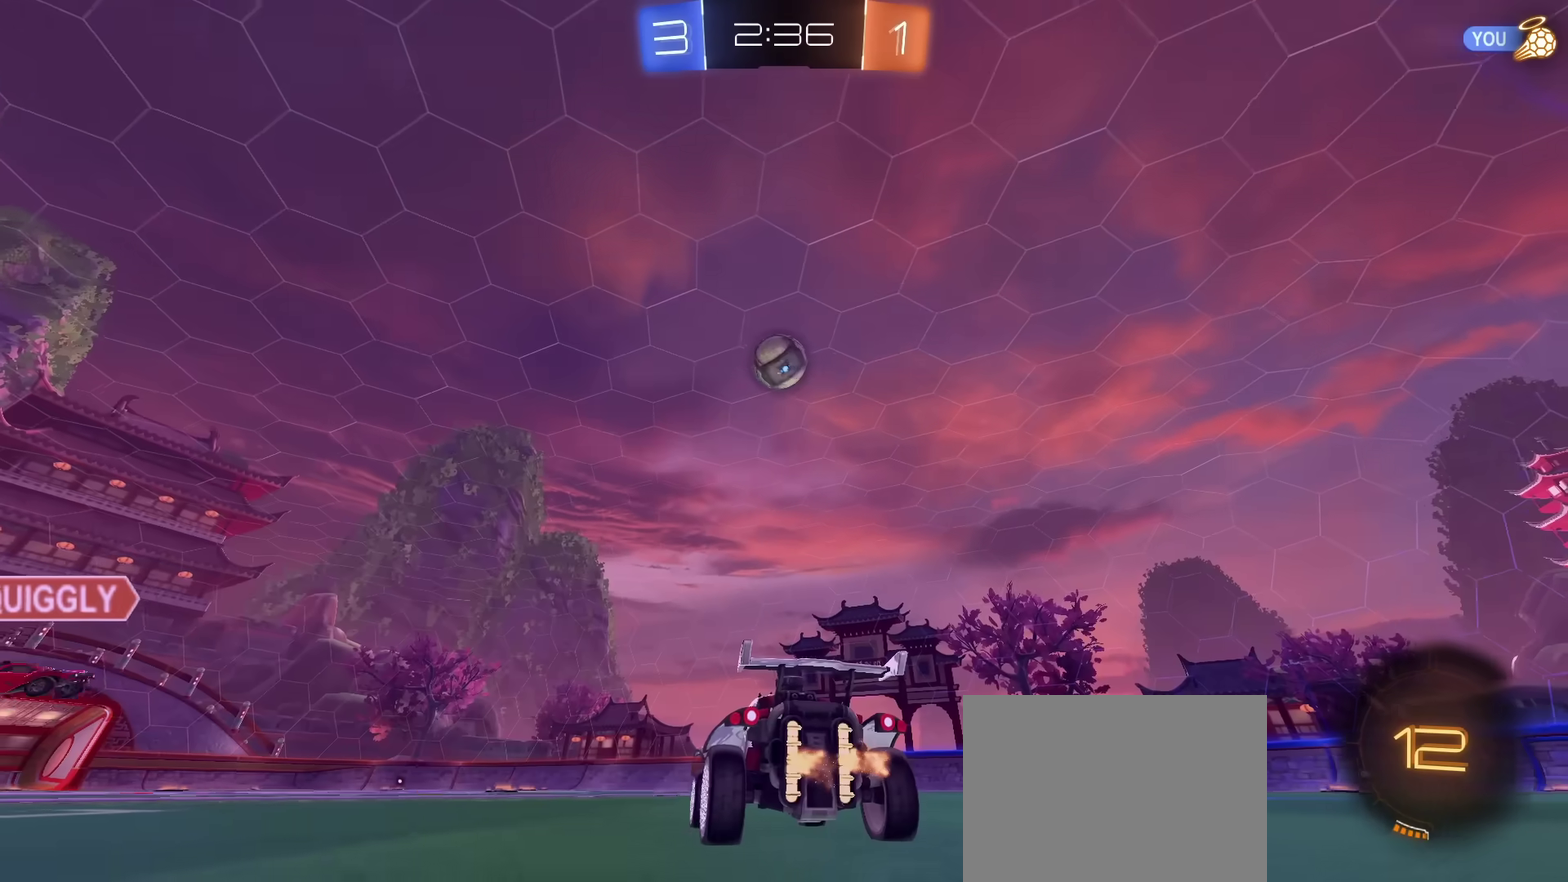
{"dt_ms": 601, "buttons": ["R2"], "left_stick": "right", "right_stick": "center", "events": [[34, "left_stick", "up-right"], [517, "left_stick", "right"]]}
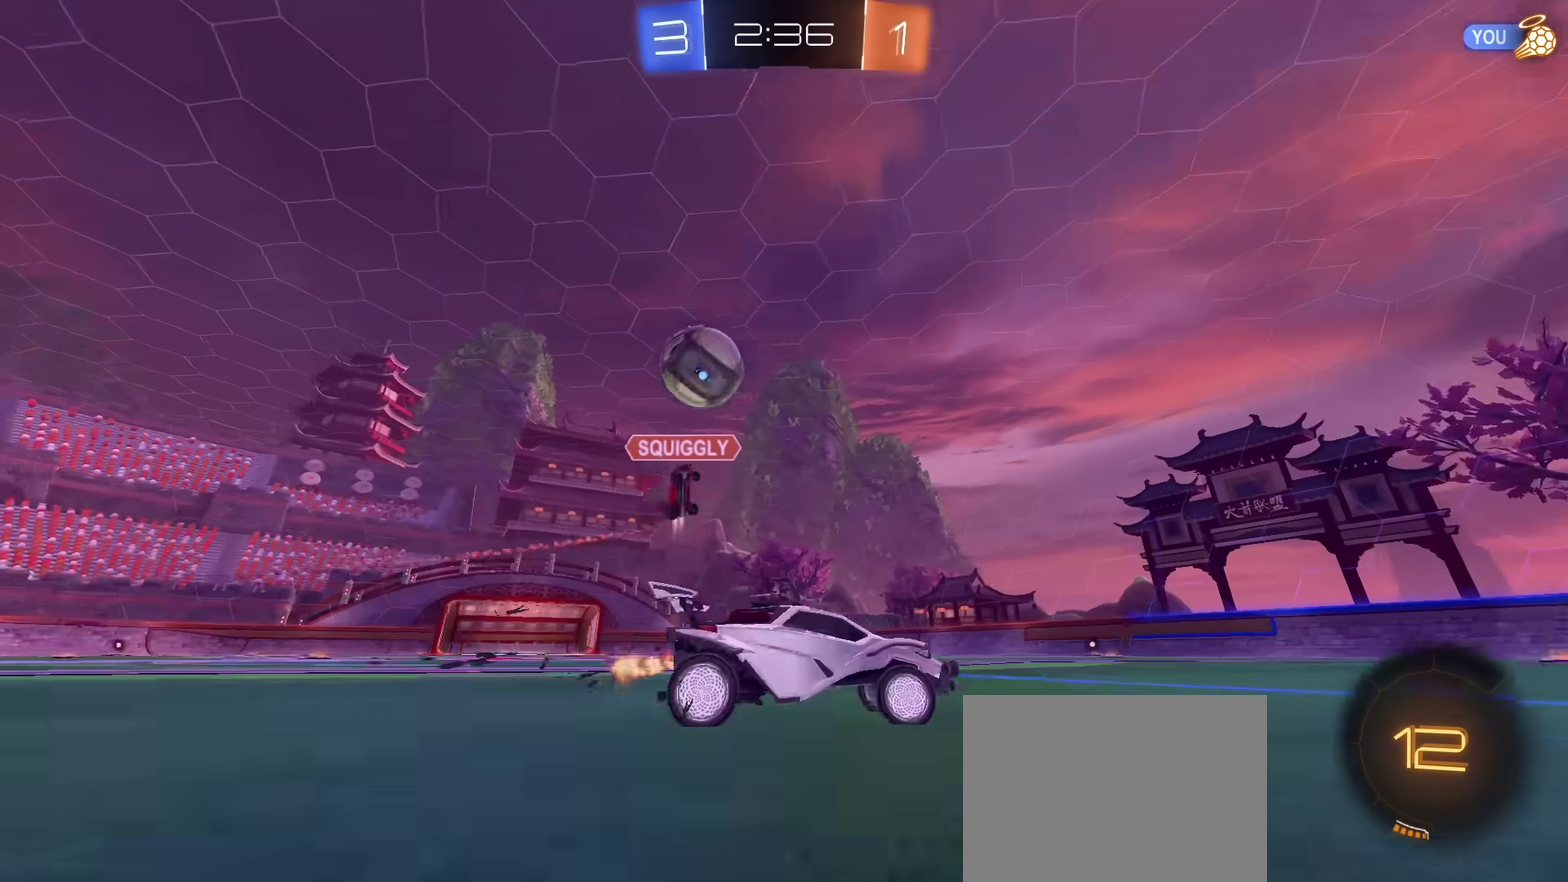
{"dt_ms": 400, "buttons": ["R2"], "left_stick": "center", "right_stick": "center", "events": [[317, "left_stick", "center"]]}
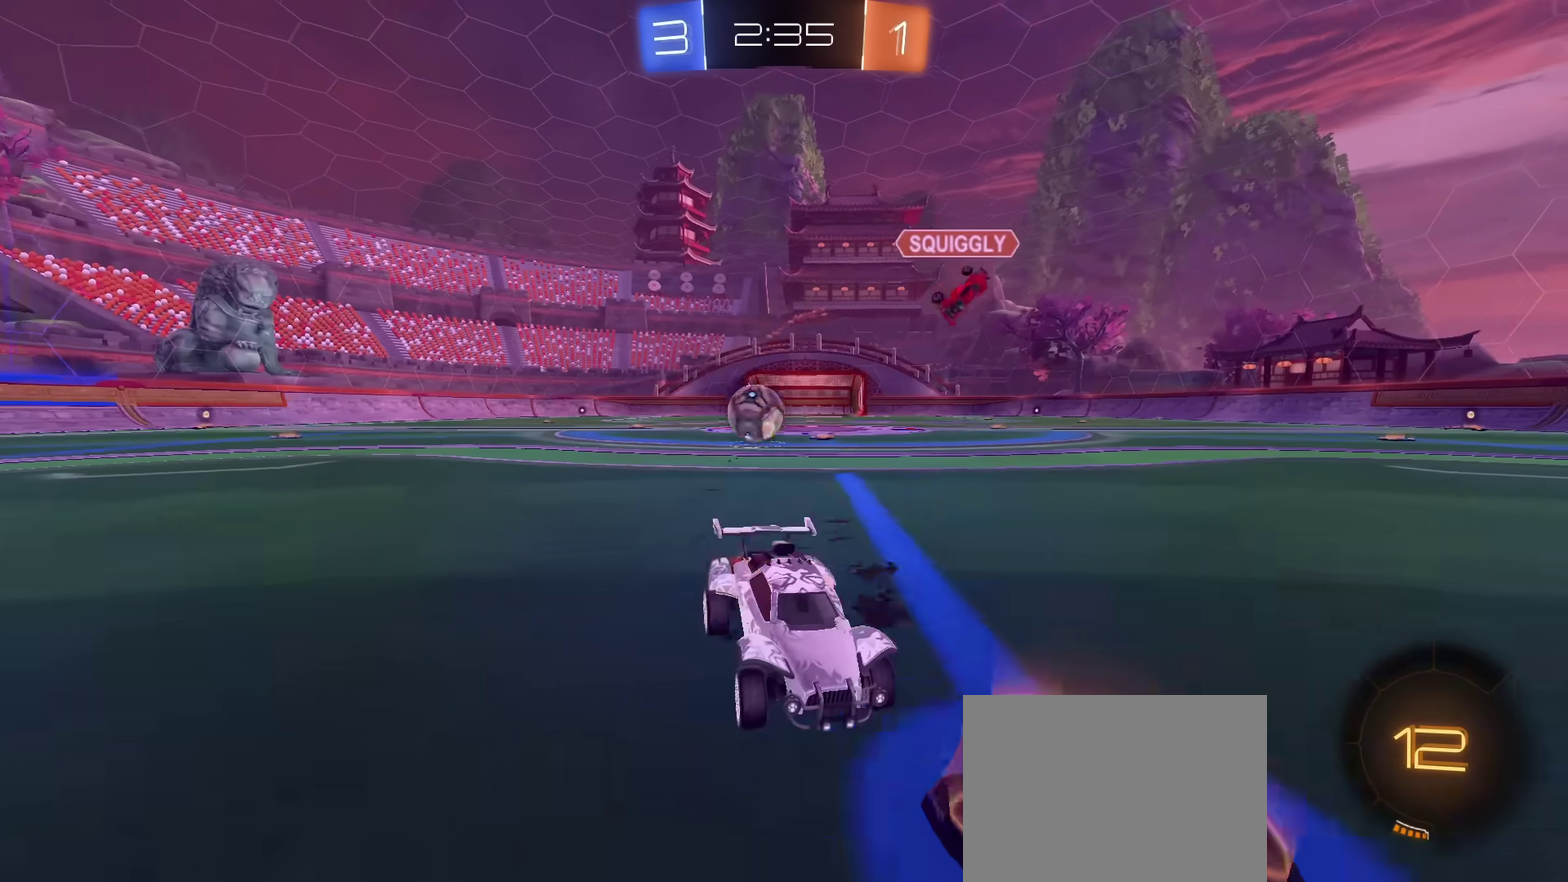
{"dt_ms": 501, "buttons": ["R2"], "left_stick": "left", "right_stick": "center", "events": [[84, "left_stick", "left"], [100, "L1", "down"], [300, "L1", "up"]]}
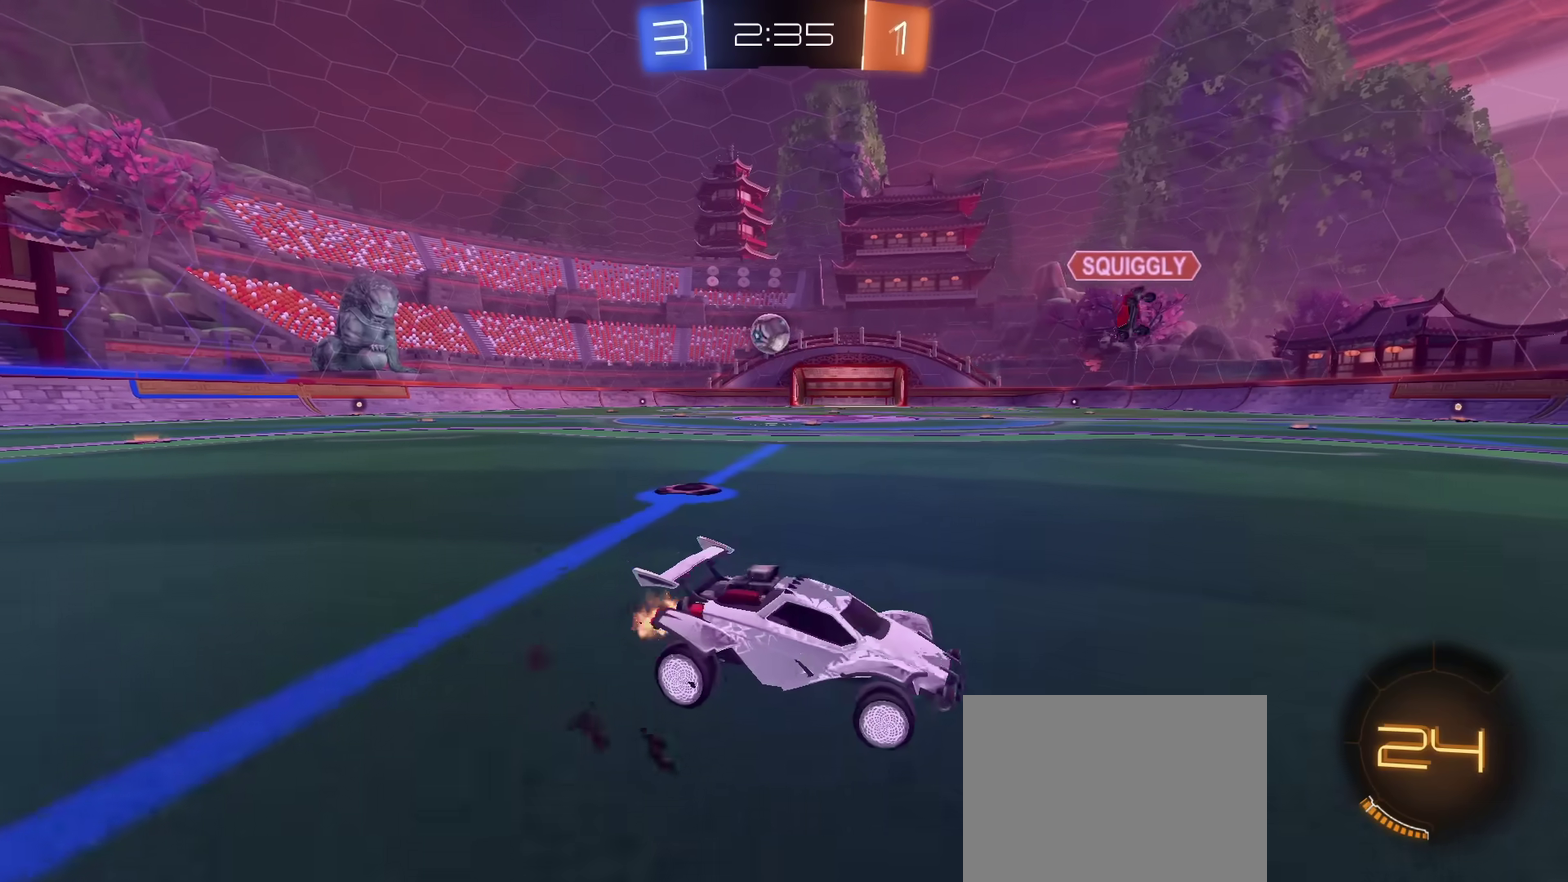
{"dt_ms": 500, "buttons": ["R2"], "left_stick": "left", "right_stick": "center", "events": []}
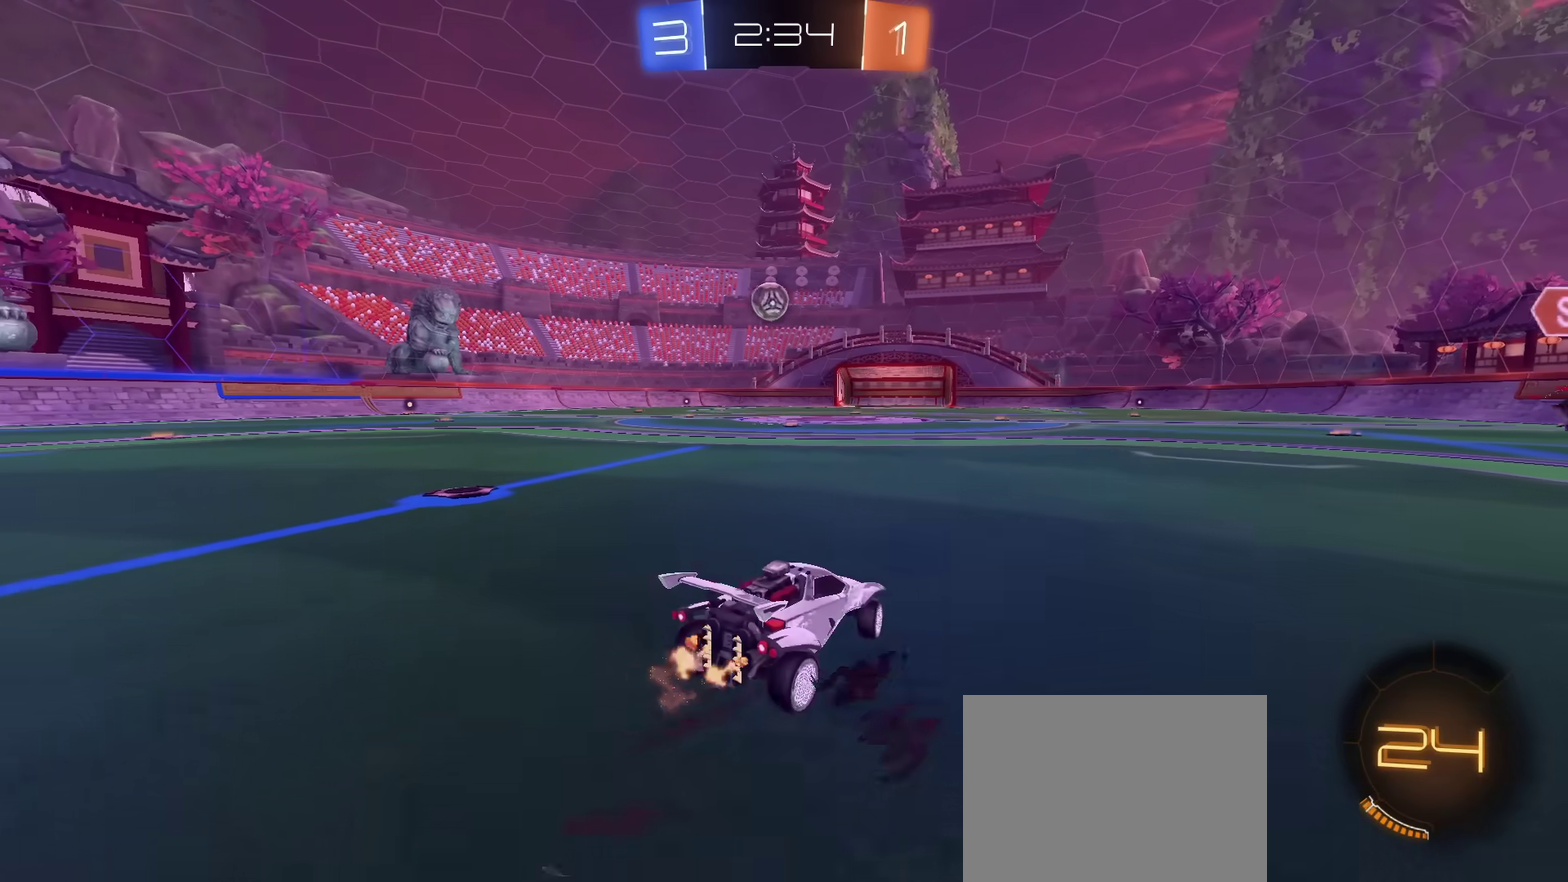
{"dt_ms": 501, "buttons": ["CIRCLE", "R2"], "left_stick": "center", "right_stick": "center", "events": [[117, "CIRCLE", "down"], [134, "left_stick", "up-left"], [217, "left_stick", "up"], [284, "left_stick", "center"]]}
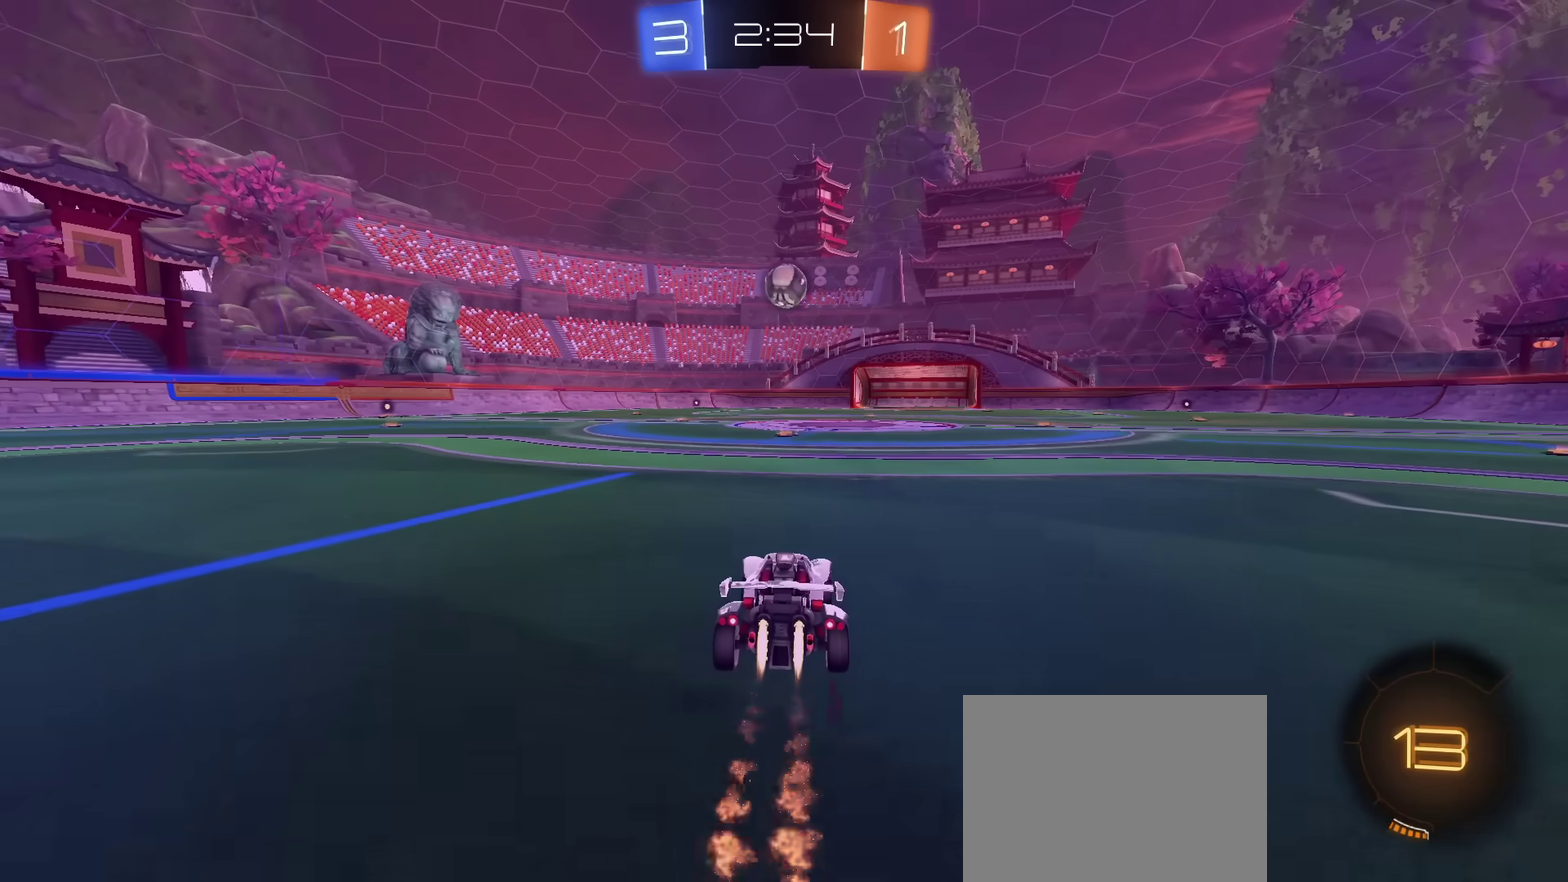
{"dt_ms": 400, "buttons": ["R2"], "left_stick": "center", "right_stick": "center", "events": [[317, "CIRCLE", "up"]]}
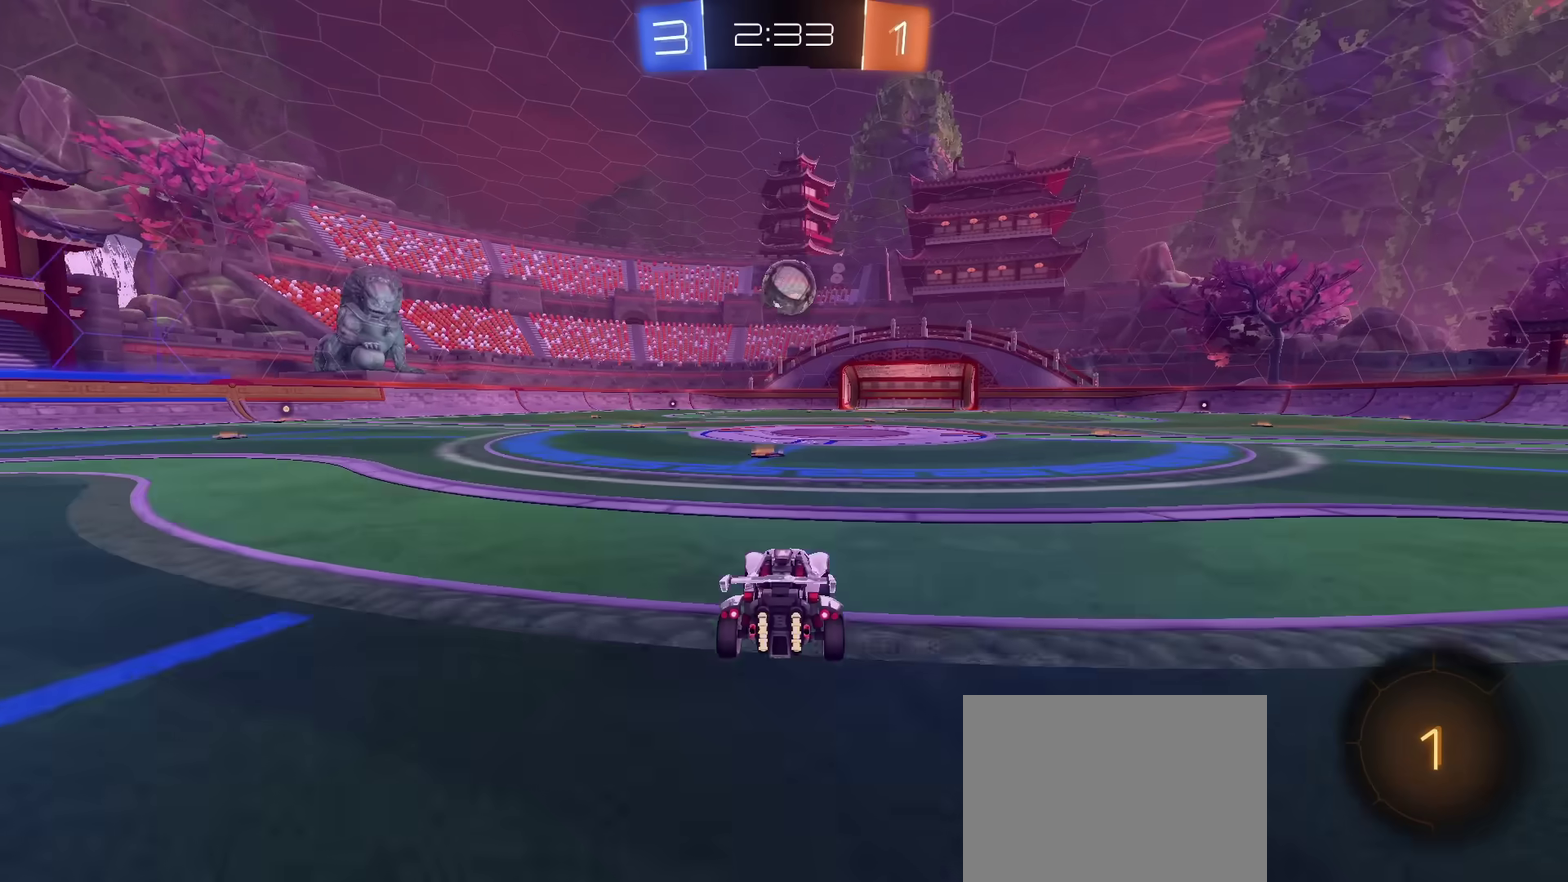
{"dt_ms": 701, "buttons": ["R2"], "left_stick": "center", "right_stick": "center", "events": [[417, "CROSS", "down"], [467, "CIRCLE", "down"], [467, "left_stick", "down-left"], [484, "L1", "down"], [517, "CROSS", "up"], [567, "CIRCLE", "up"], [584, "left_stick", "center"], [601, "L1", "up"]]}
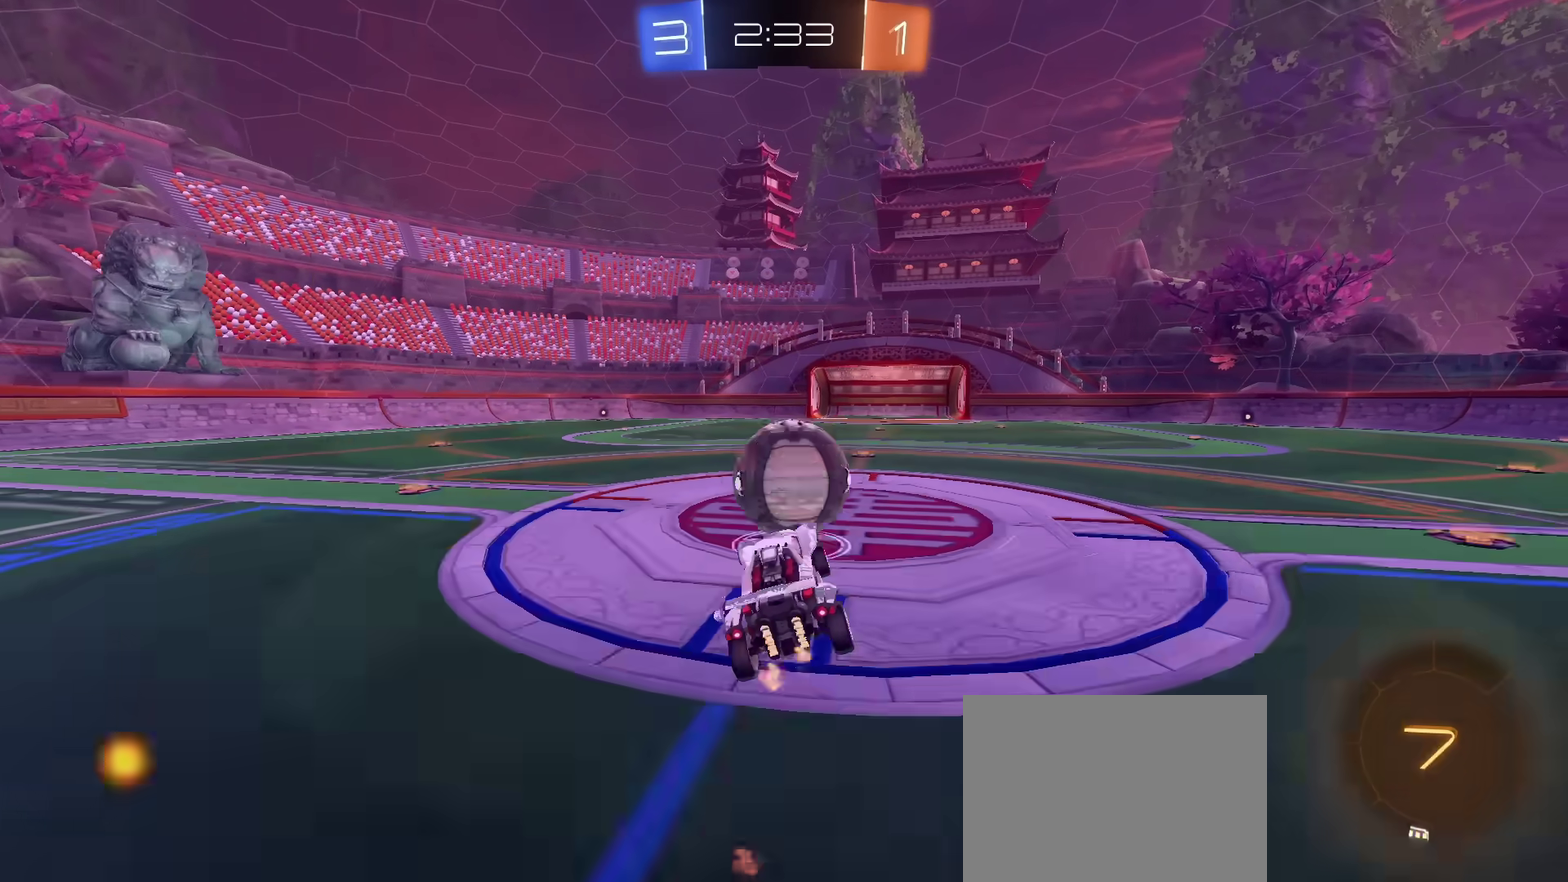
{"dt_ms": 400, "buttons": ["CIRCLE", "R2"], "left_stick": "down", "right_stick": "center", "events": [[33, "R2", "up"], [133, "R2", "down"], [150, "left_stick", "up-right"], [167, "CROSS", "down"], [183, "CIRCLE", "down"], [200, "TRIANGLE", "down"], [233, "left_stick", "down"], [400, "CROSS", "up"], [400, "TRIANGLE", "up"]]}
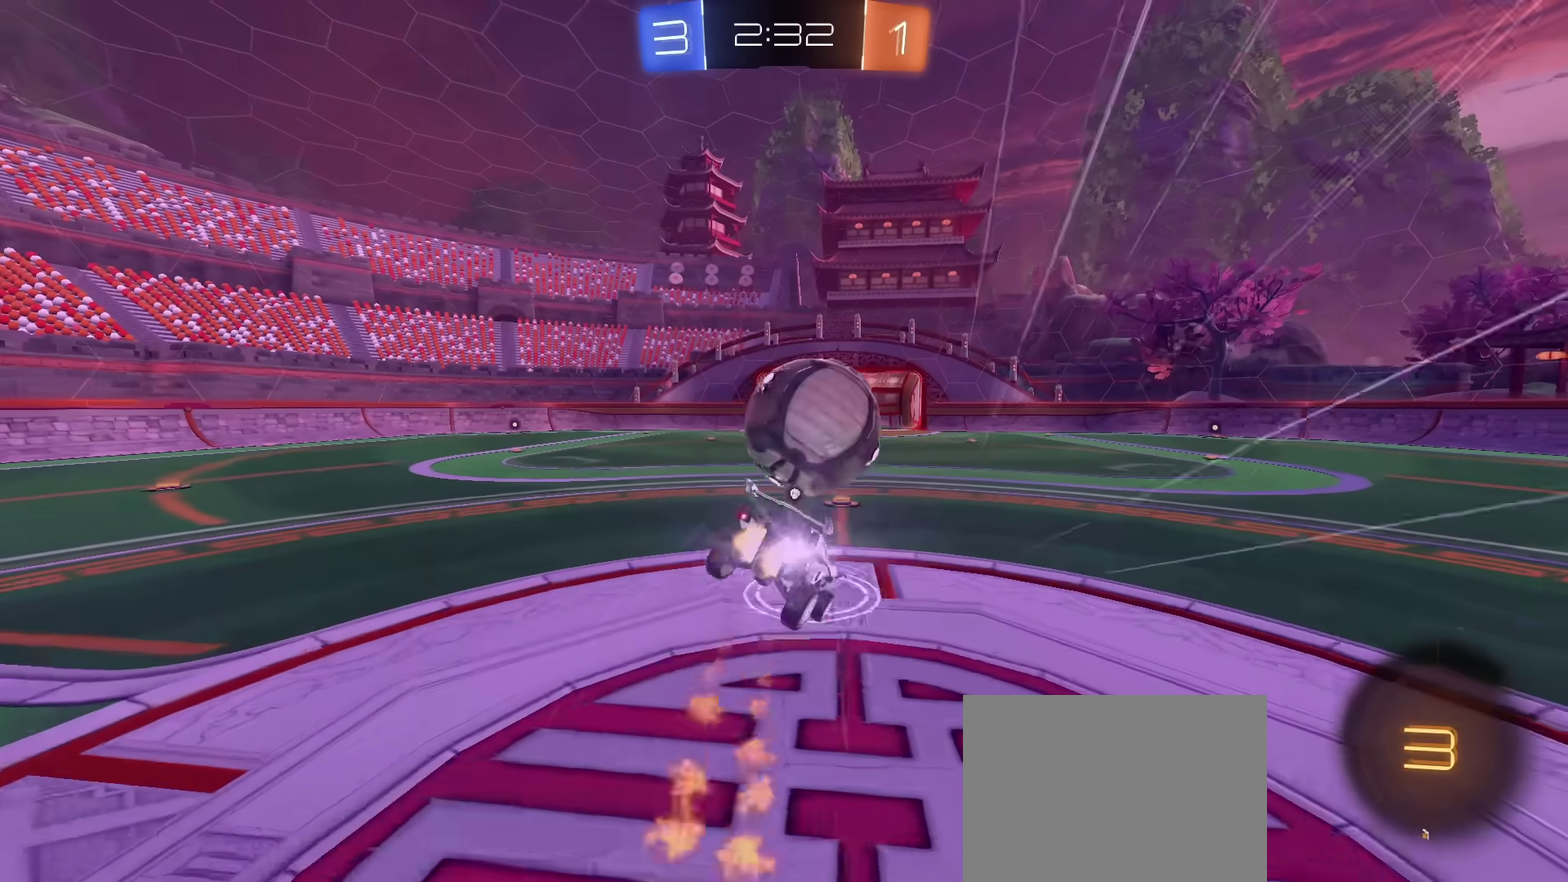
{"dt_ms": 300, "buttons": ["TRIANGLE", "R2"], "left_stick": "down-right", "right_stick": "center", "events": [[200, "left_stick", "down-right"], [267, "CIRCLE", "up"], [267, "TRIANGLE", "down"]]}
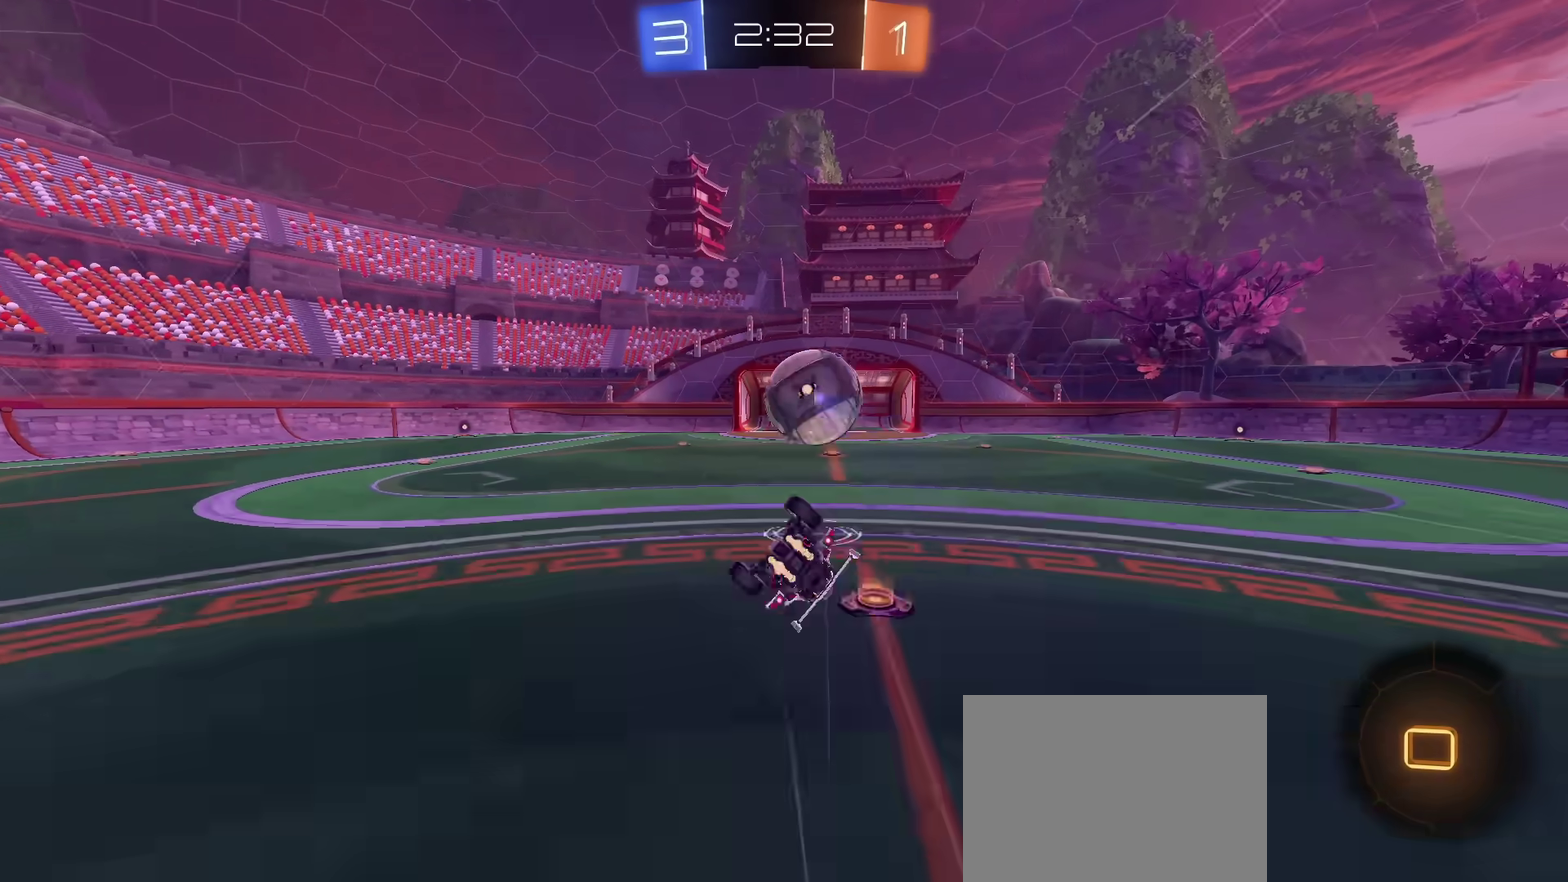
{"dt_ms": 601, "buttons": ["CIRCLE", "R2"], "left_stick": "down-left", "right_stick": "center", "events": [[67, "left_stick", "down"], [101, "CIRCLE", "down"], [117, "L1", "down"], [134, "TRIANGLE", "up"], [184, "left_stick", "down-right"], [418, "left_stick", "right"], [434, "TRIANGLE", "down"], [551, "TRIANGLE", "up"], [568, "L1", "up"], [584, "left_stick", "down-left"]]}
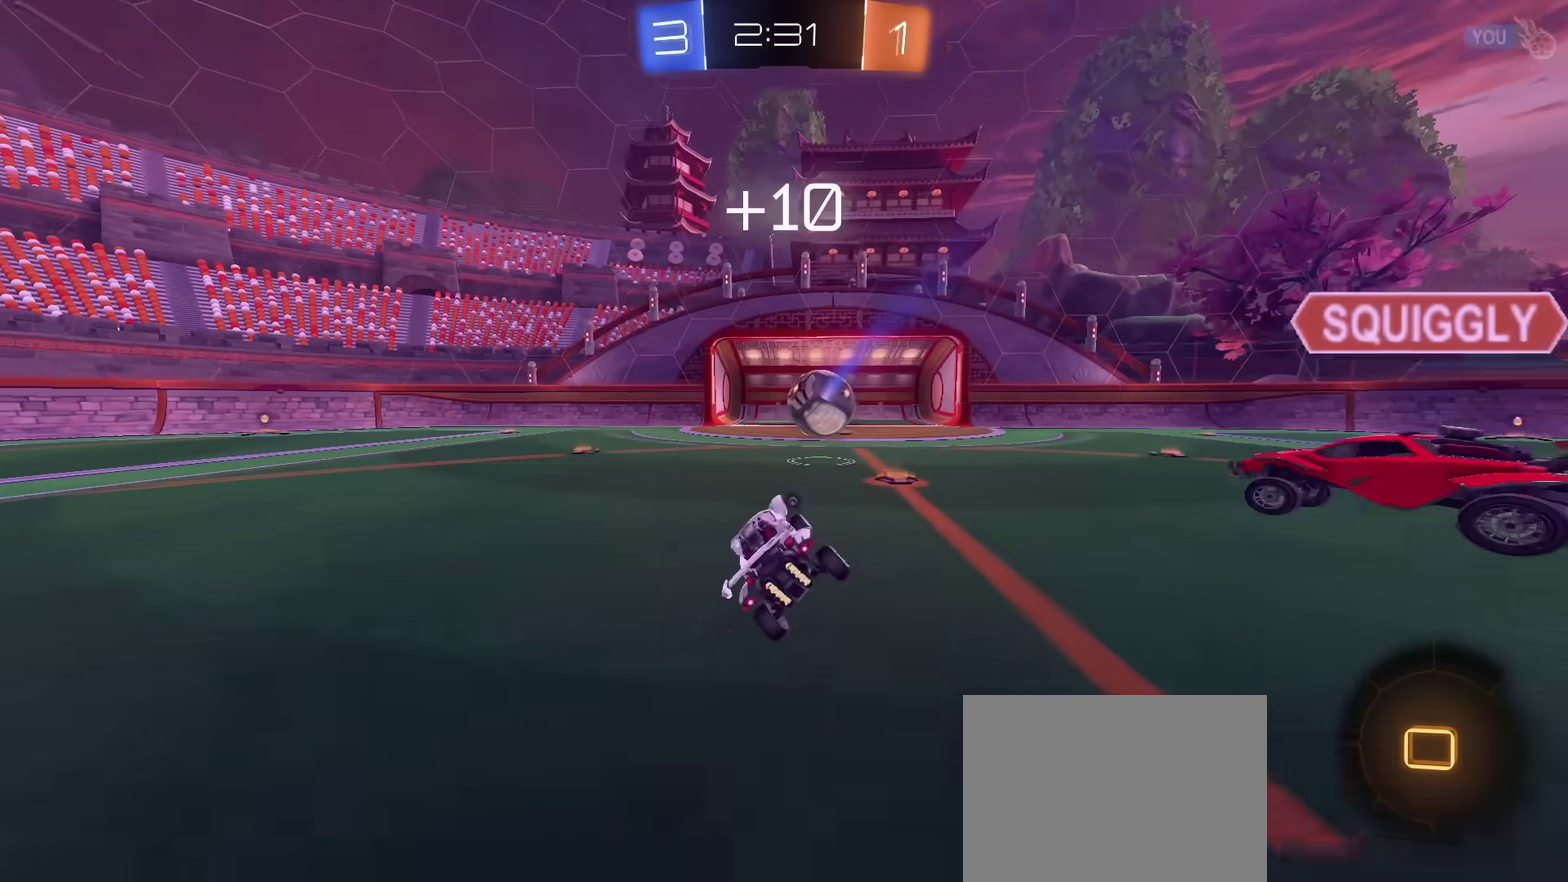
{"dt_ms": 601, "buttons": ["R2"], "left_stick": "down", "right_stick": "center", "events": [[33, "CIRCLE", "up"], [150, "left_stick", "left"], [300, "CROSS", "down"], [300, "left_stick", "up-left"], [350, "CROSS", "up"], [400, "CROSS", "down"], [451, "left_stick", "down-left"], [501, "left_stick", "down"], [567, "CROSS", "up"]]}
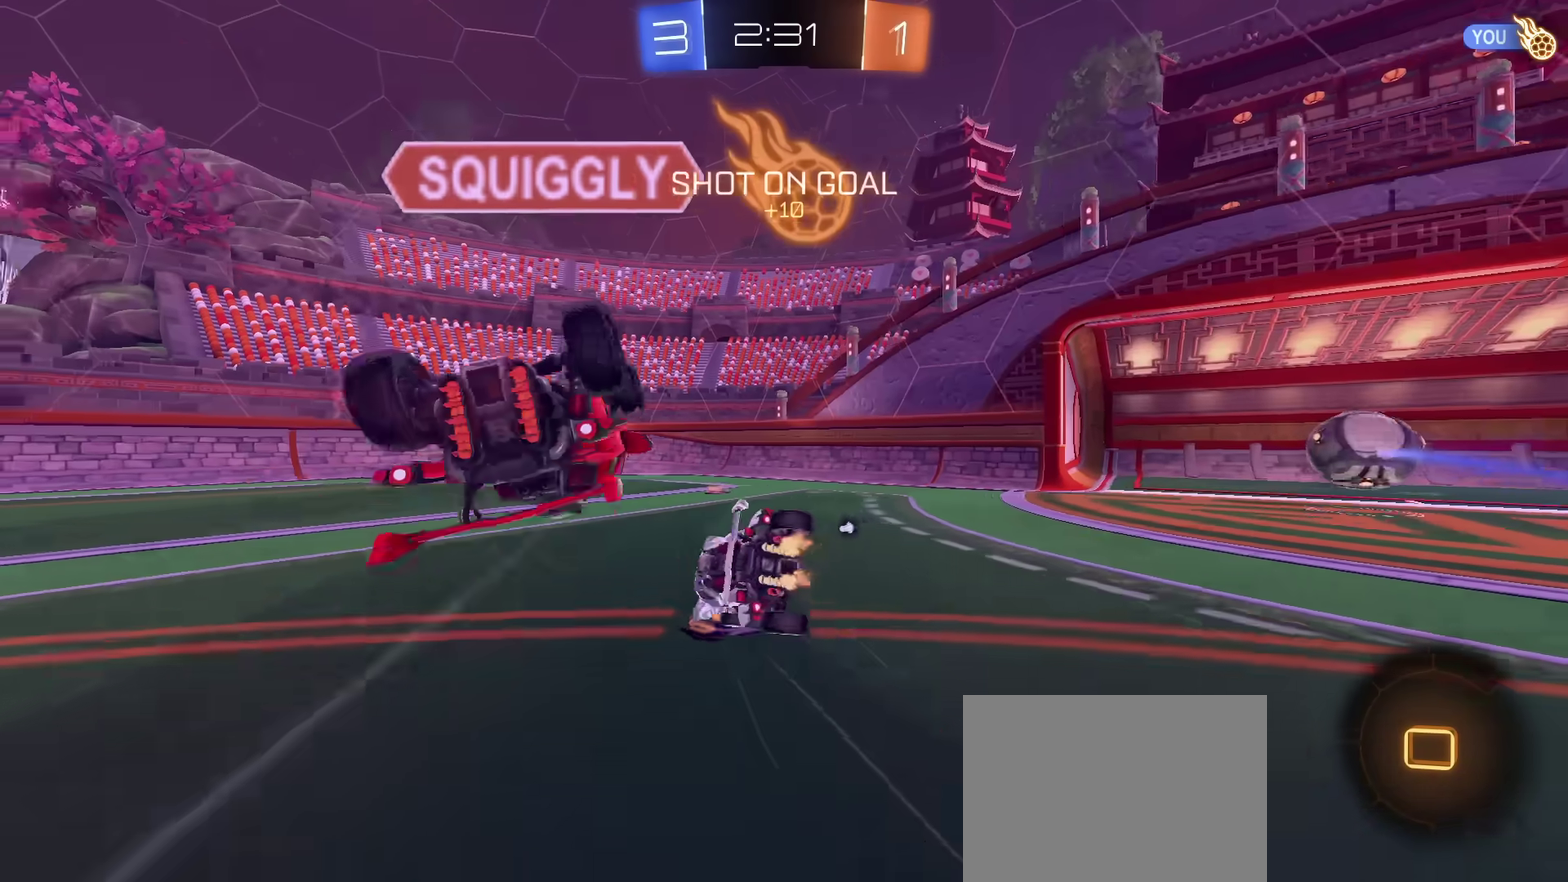
{"dt_ms": 300, "buttons": ["R2"], "left_stick": "down", "right_stick": "center", "events": [[16, "TRIANGLE", "down"], [250, "TRIANGLE", "up"]]}
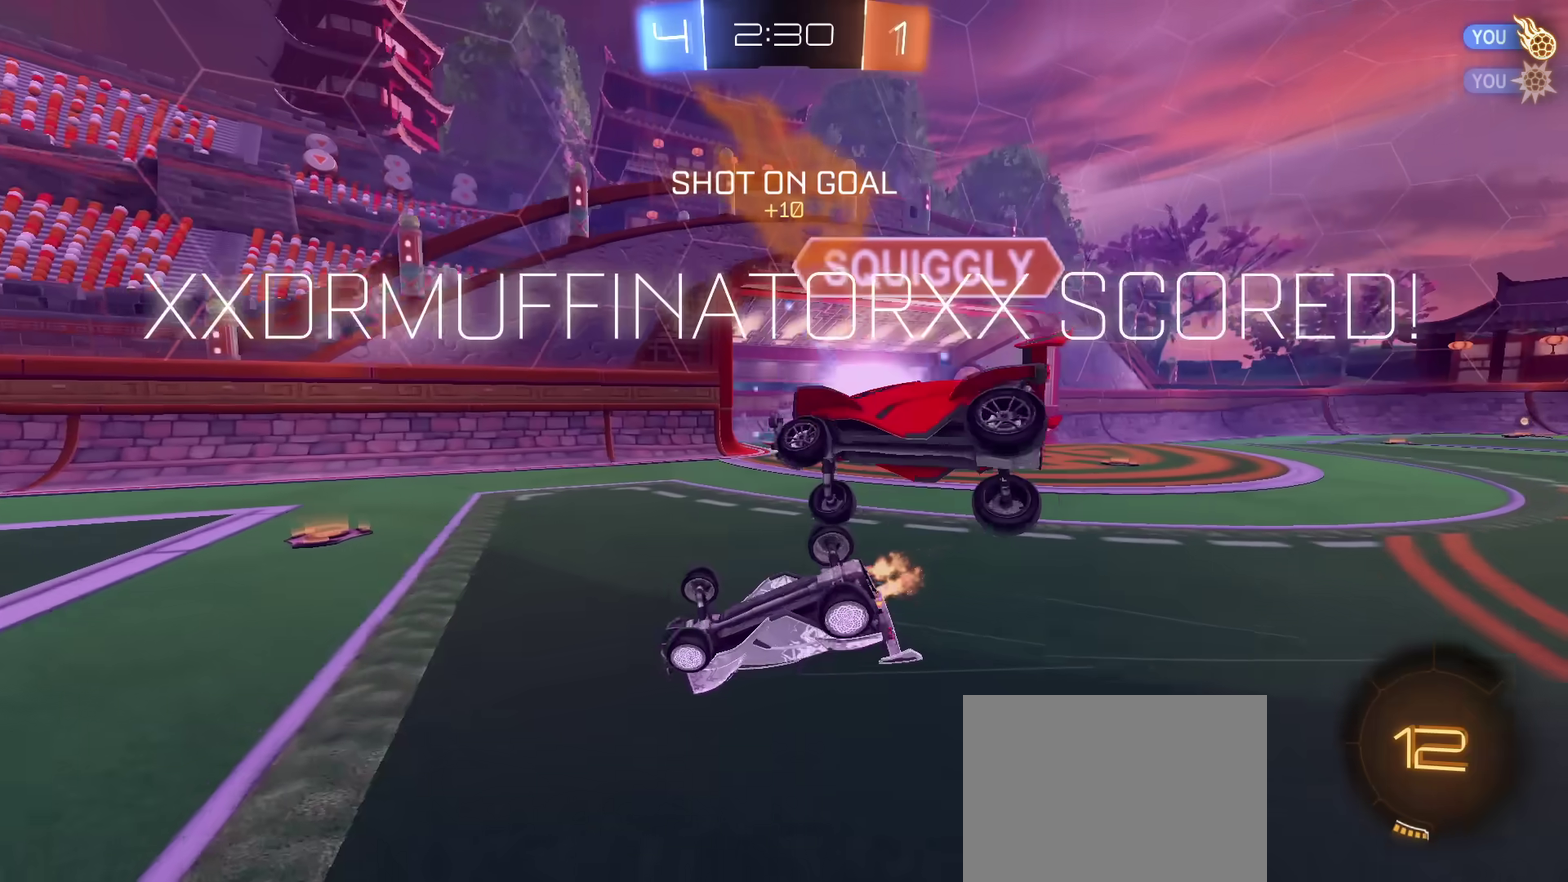
{"dt_ms": 701, "buttons": ["TRIANGLE"], "left_stick": "up-left", "right_stick": "center", "events": [[67, "L1", "down"], [83, "left_stick", "down-left"], [200, "R2", "up"], [317, "L1", "up"], [350, "left_stick", "left"], [567, "left_stick", "up-left"], [601, "TRIANGLE", "down"]]}
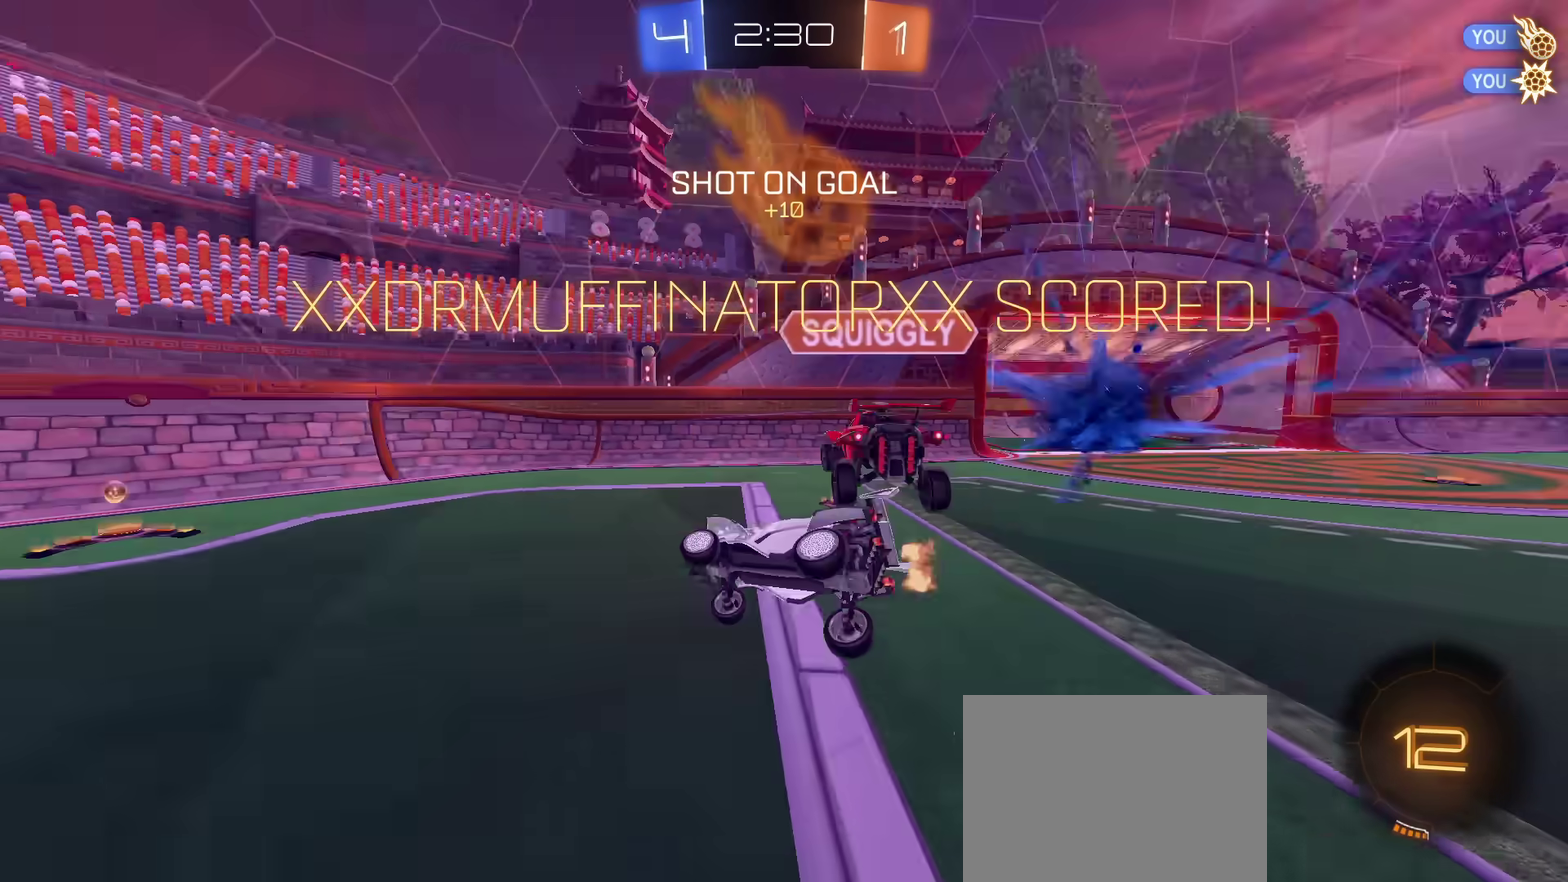
{"dt_ms": 700, "buttons": [], "left_stick": "up", "right_stick": "center", "events": [[33, "L1", "down"], [83, "TRIANGLE", "up"], [150, "L1", "up"], [333, "left_stick", "center"], [600, "left_stick", "up"]]}
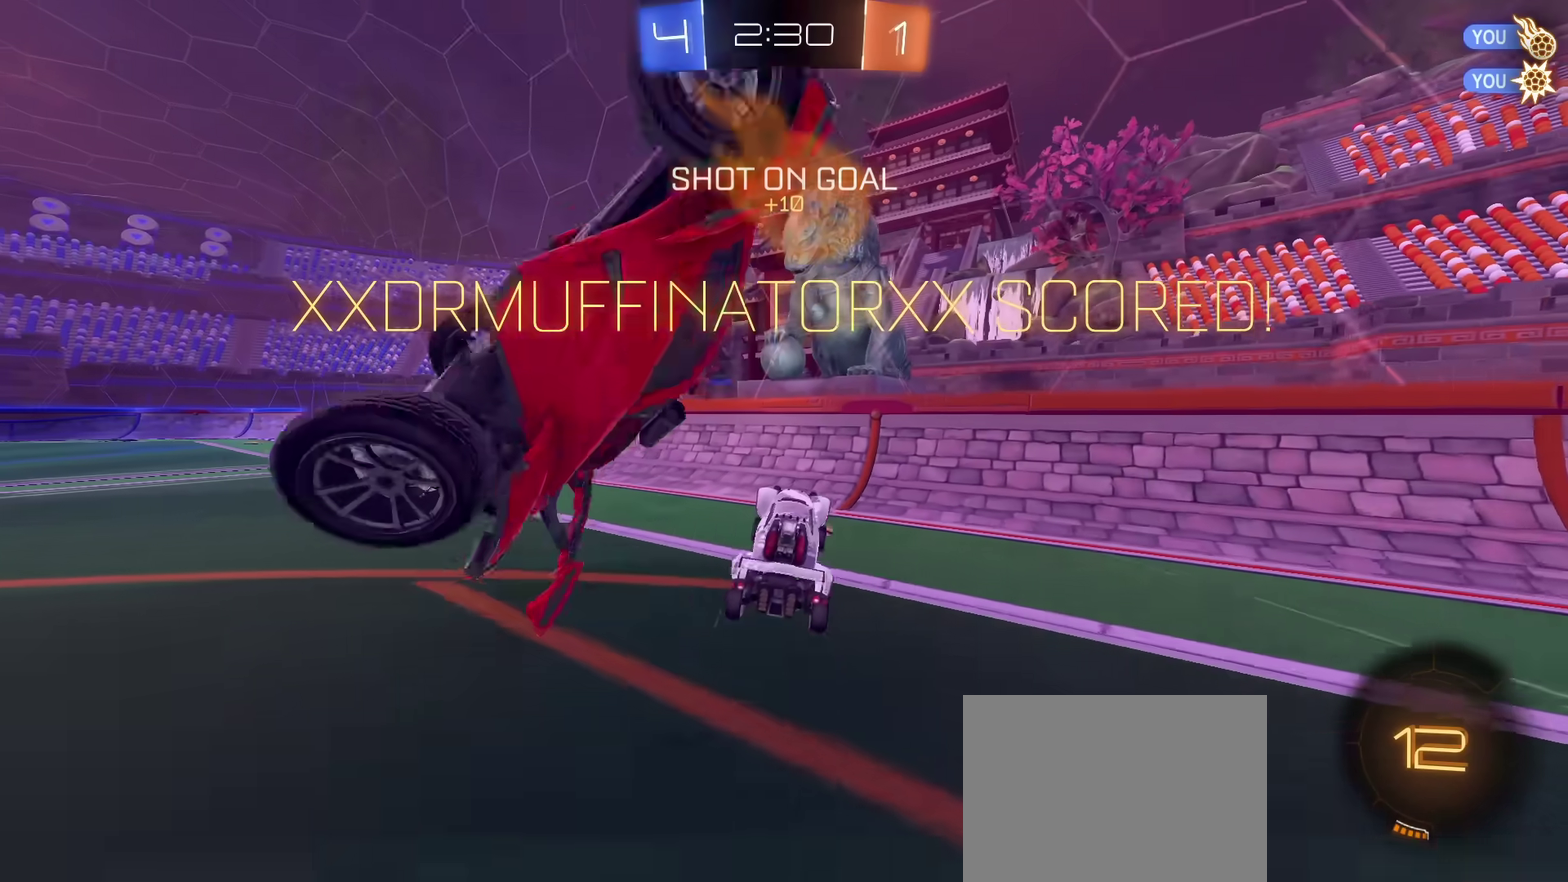
{"dt_ms": 301, "buttons": ["R2"], "left_stick": "up-left", "right_stick": "center", "events": [[17, "left_stick", "center"], [151, "R2", "down"], [251, "left_stick", "up-left"]]}
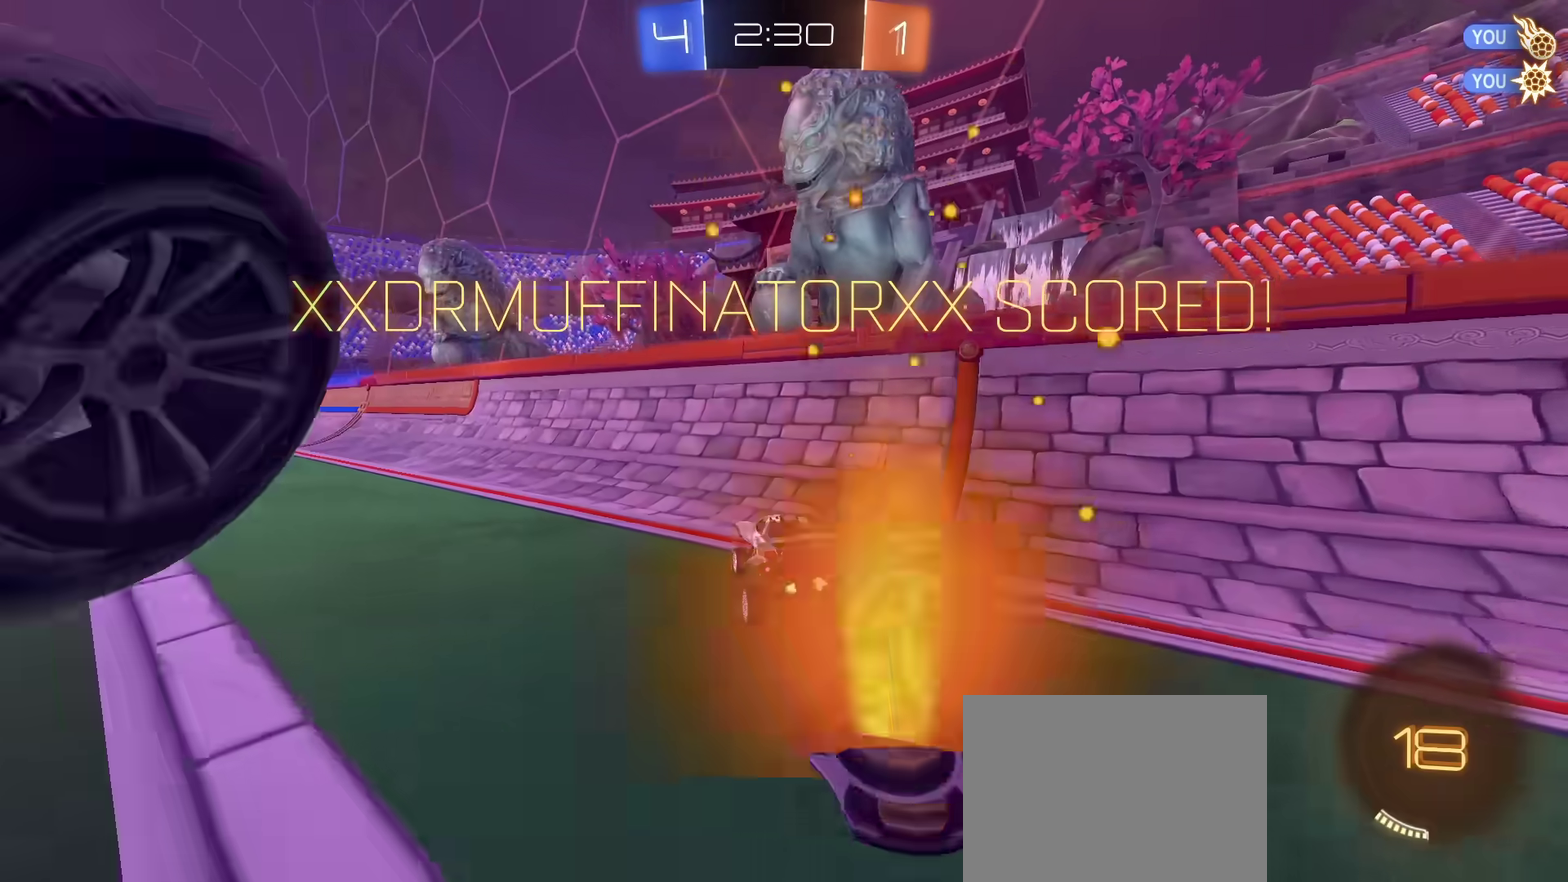
{"dt_ms": 400, "buttons": ["CROSS", "CIRCLE", "R2"], "left_stick": "down", "right_stick": "center", "events": [[100, "CIRCLE", "down"], [233, "CROSS", "down"], [250, "L1", "down"], [300, "CROSS", "up"], [367, "CROSS", "down"], [383, "L1", "up"], [400, "left_stick", "down"]]}
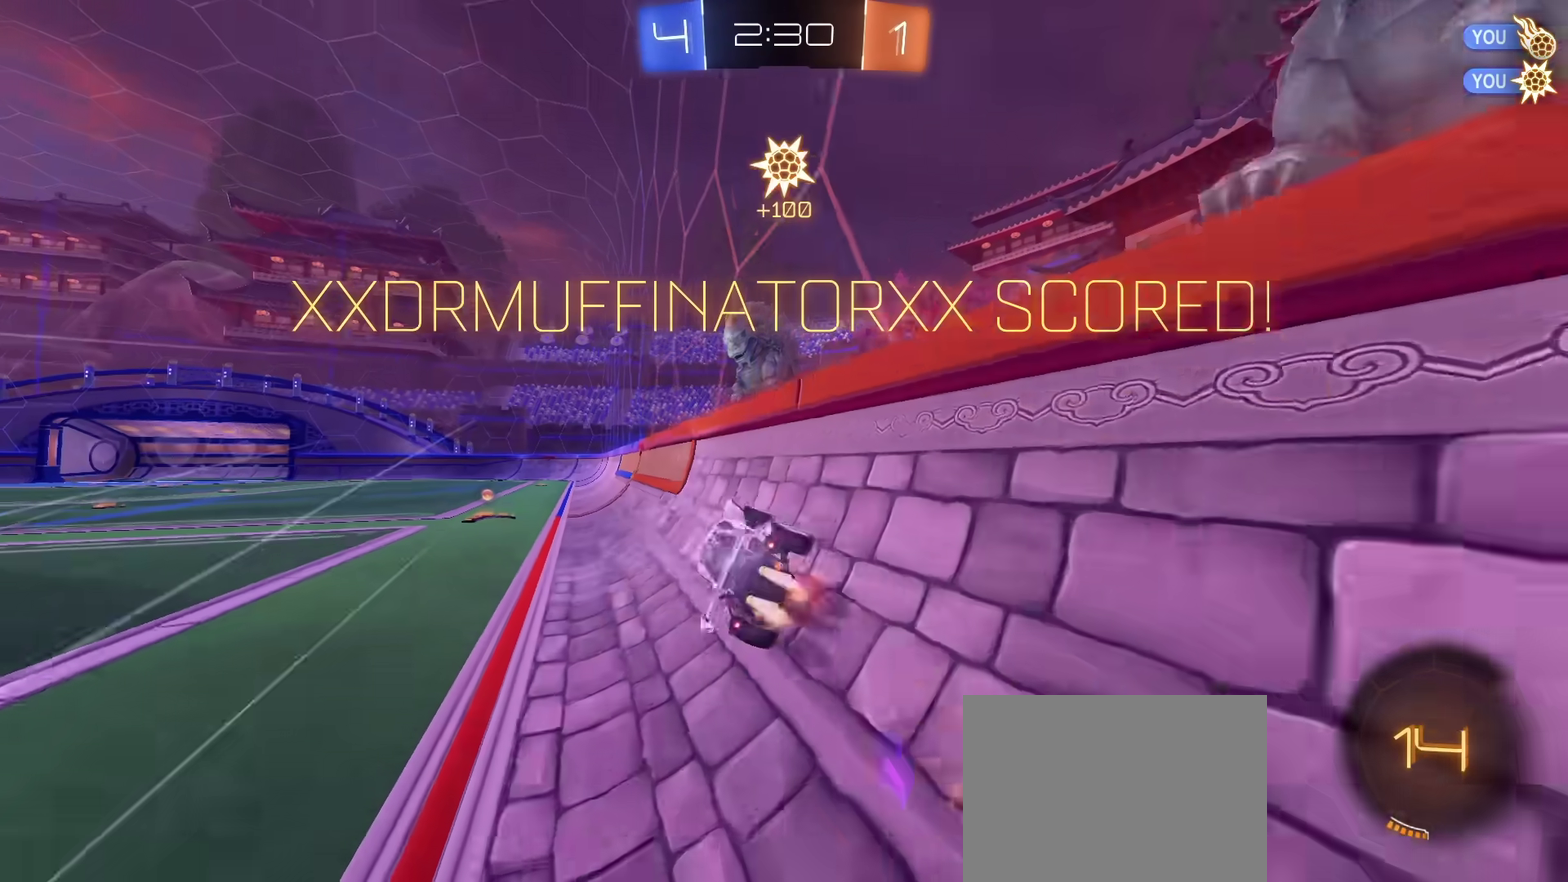
{"dt_ms": 701, "buttons": ["L1"], "left_stick": "down", "right_stick": "center", "events": [[217, "CROSS", "up"], [584, "R2", "up"], [617, "CIRCLE", "up"], [684, "L1", "down"]]}
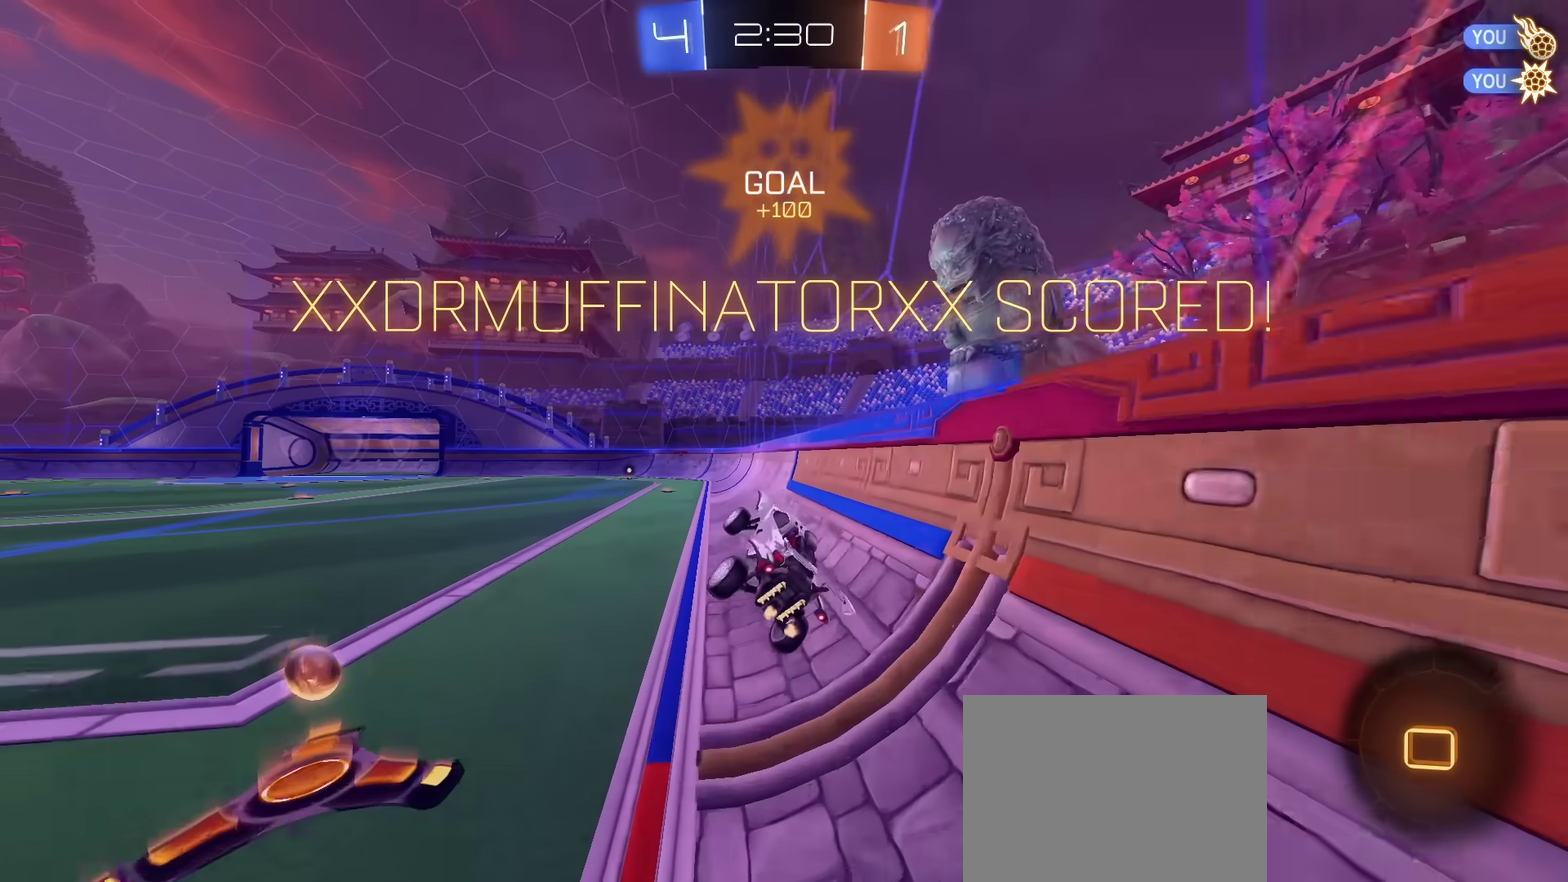
{"dt_ms": 600, "buttons": [], "left_stick": "center", "right_stick": "center", "events": [[50, "left_stick", "center"], [67, "L1", "up"]]}
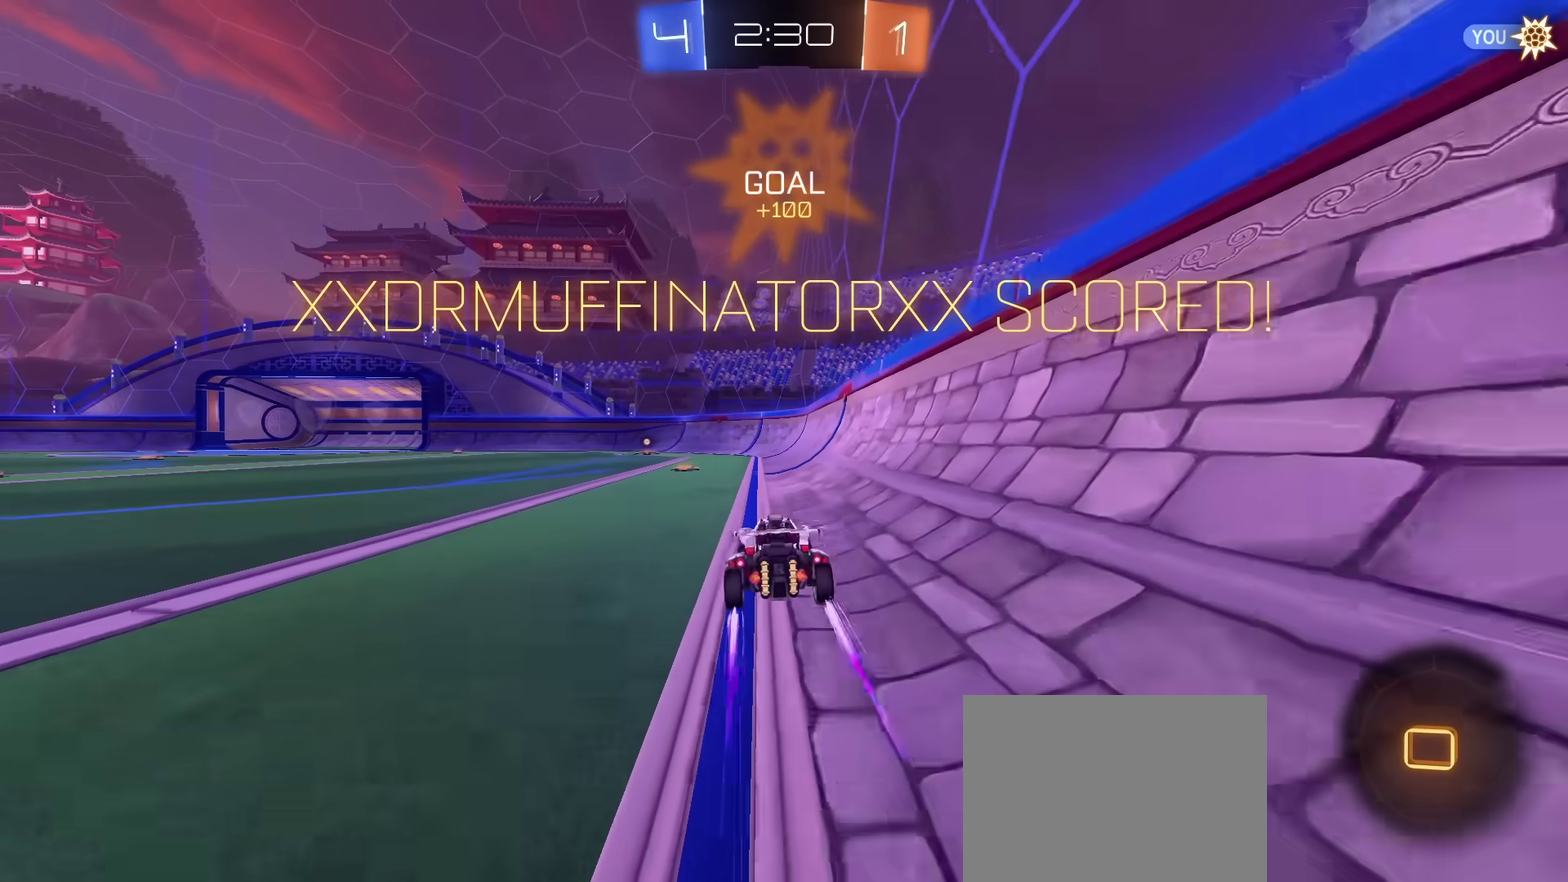
{"dt_ms": 301, "buttons": [], "left_stick": "center", "right_stick": "center", "events": [[117, "CROSS", "down"], [284, "CROSS", "up"]]}